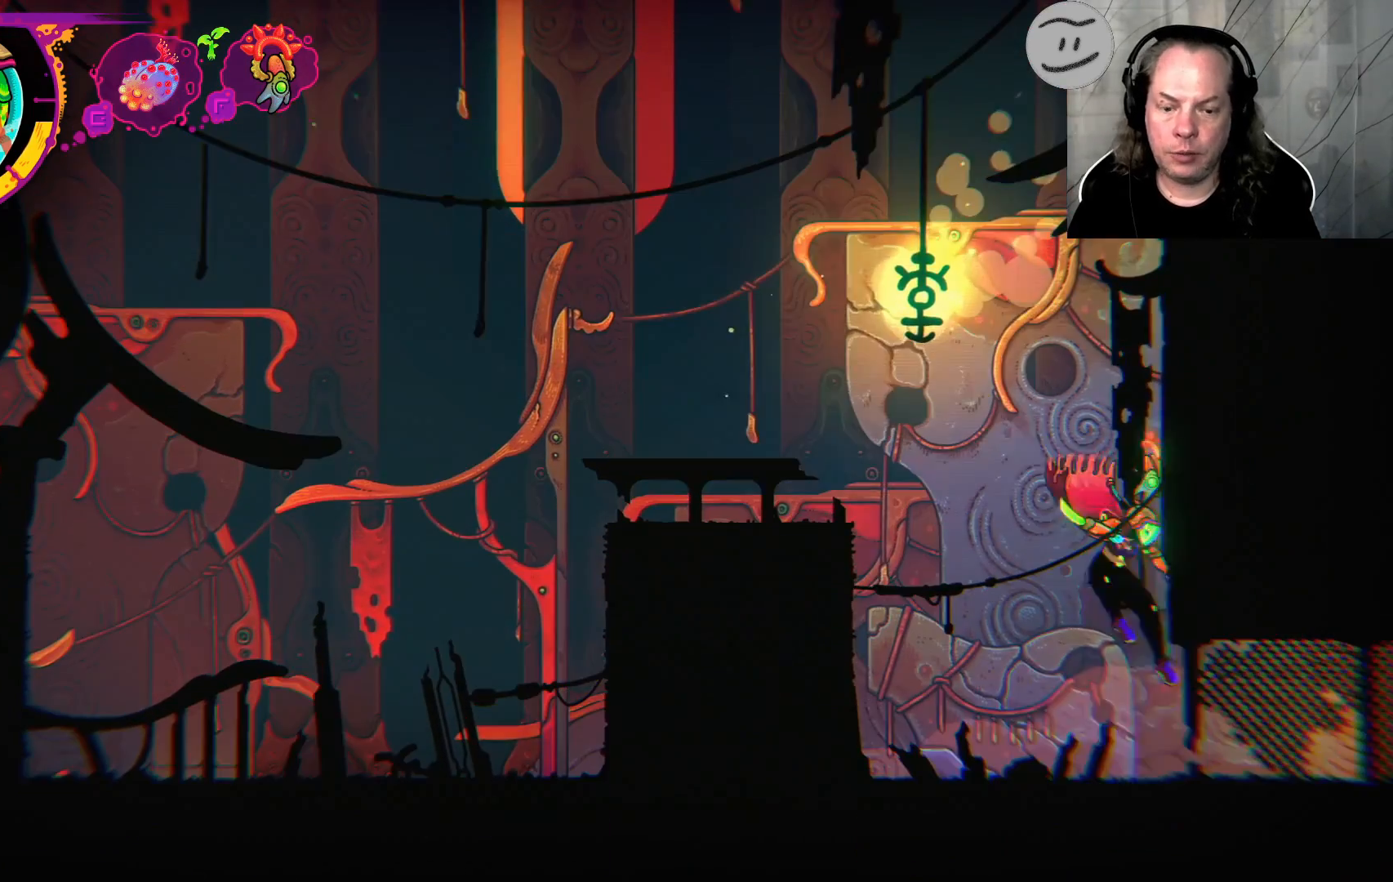
Gameplay with a controller (PlayStation layout); each line is a JSON object with the inputs held at the frame after it (dt_ms = milliseconds from this image to that frame). "events" lists button and stick changes between this image and that frame as [ms after this image, input, new state], when the widget could be followed in between.
{"dt_ms": 500, "buttons": ["CIRCLE"], "left_stick": "right", "right_stick": "center", "events": [[500, "CIRCLE", "down"]]}
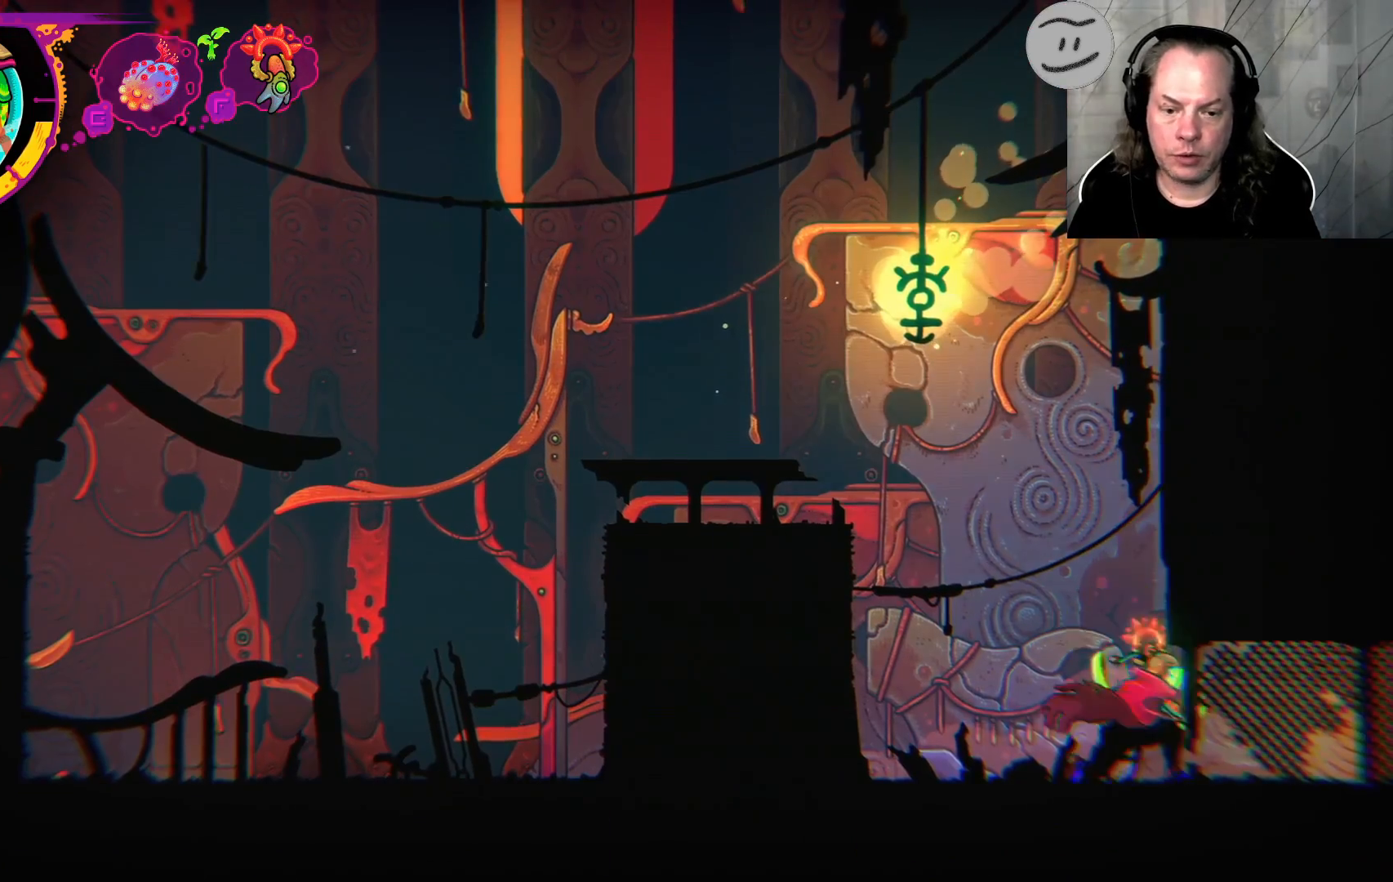
{"dt_ms": 500, "buttons": [], "left_stick": "right", "right_stick": "center", "events": [[400, "CIRCLE", "up"]]}
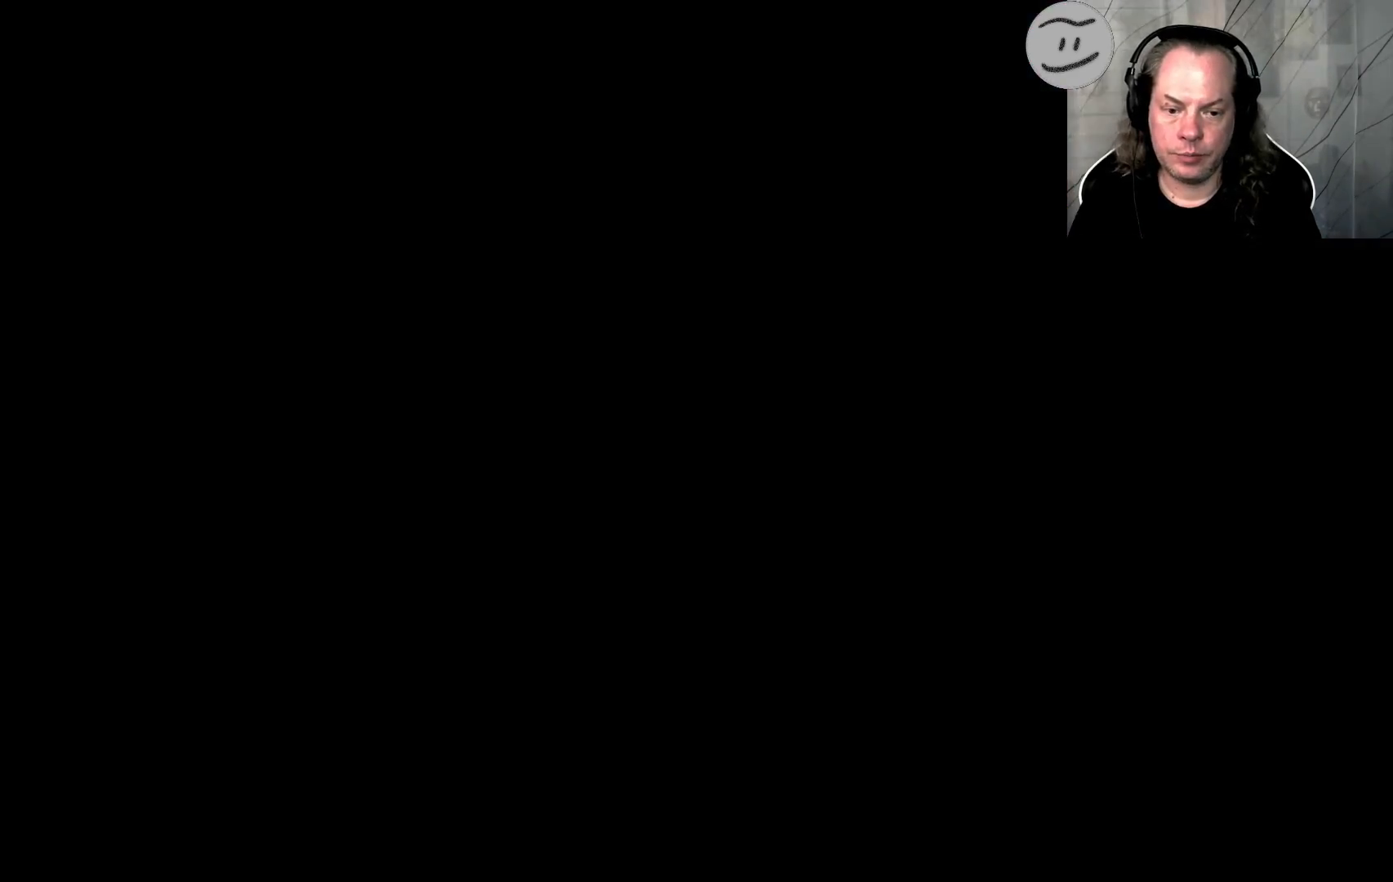
{"dt_ms": 500, "buttons": [], "left_stick": "right", "right_stick": "center", "events": []}
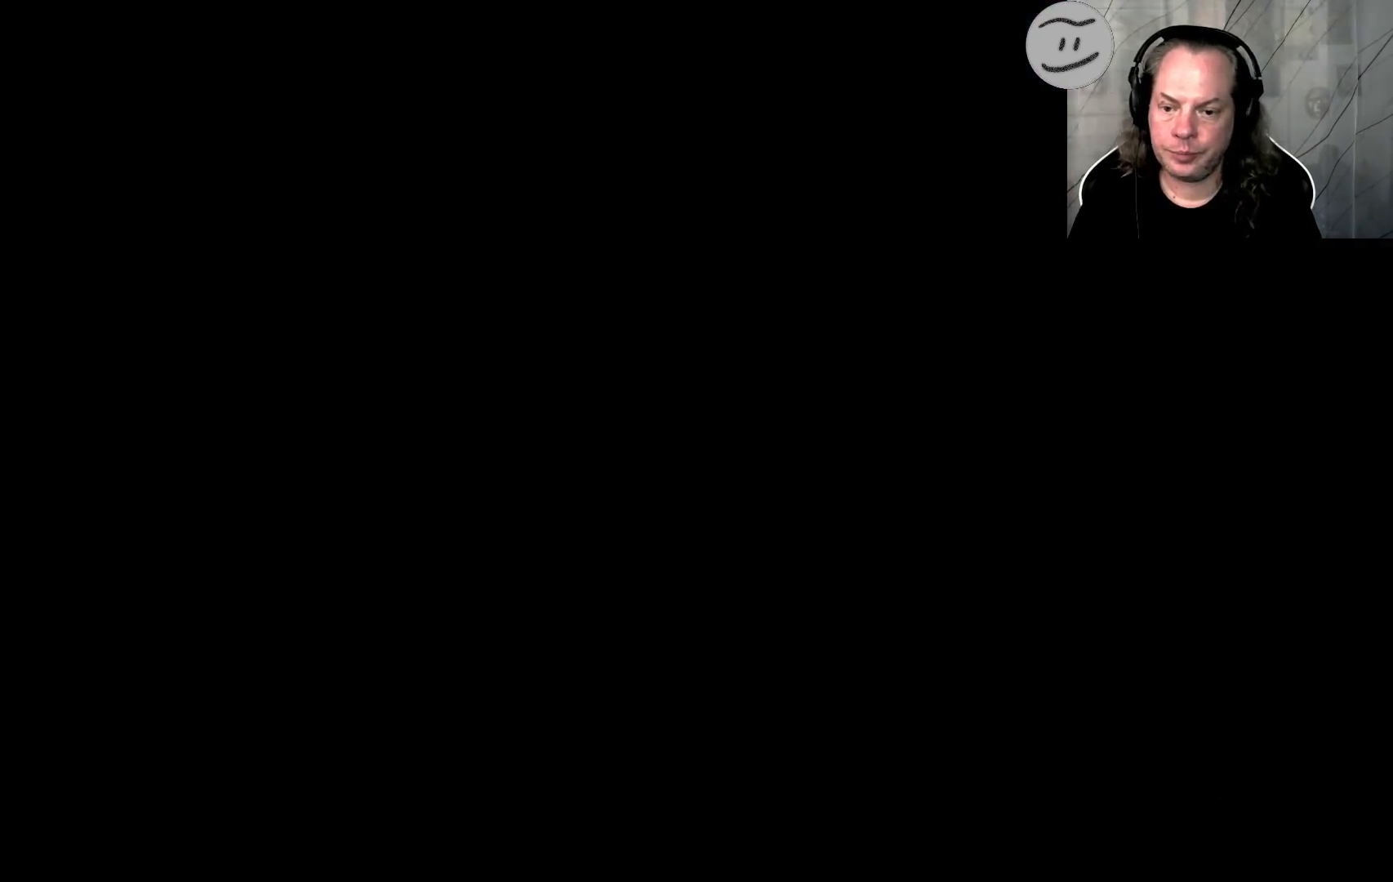
{"dt_ms": 500, "buttons": [], "left_stick": "right", "right_stick": "center", "events": []}
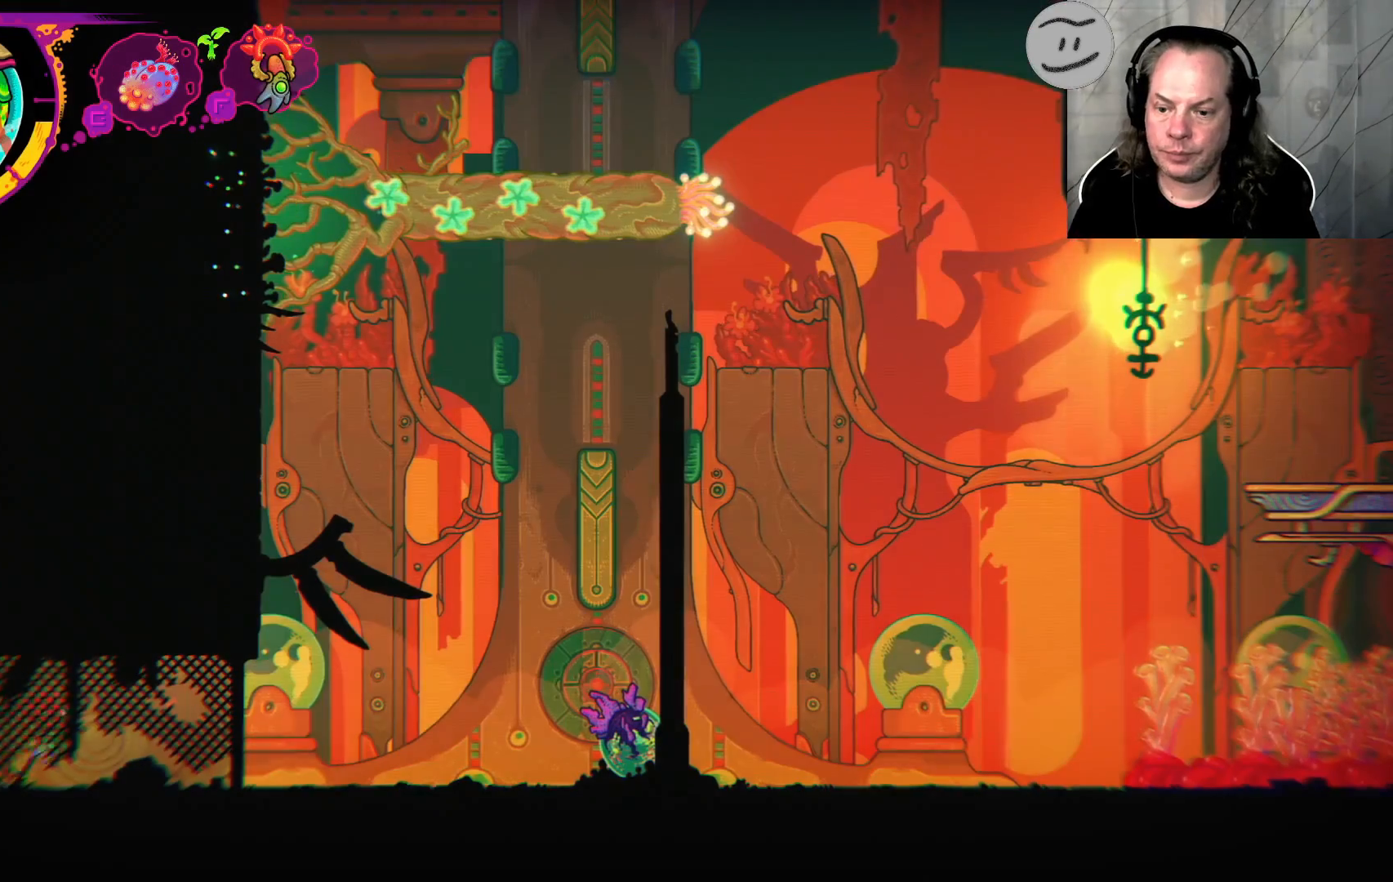
{"dt_ms": 500, "buttons": [], "left_stick": "right", "right_stick": "center", "events": []}
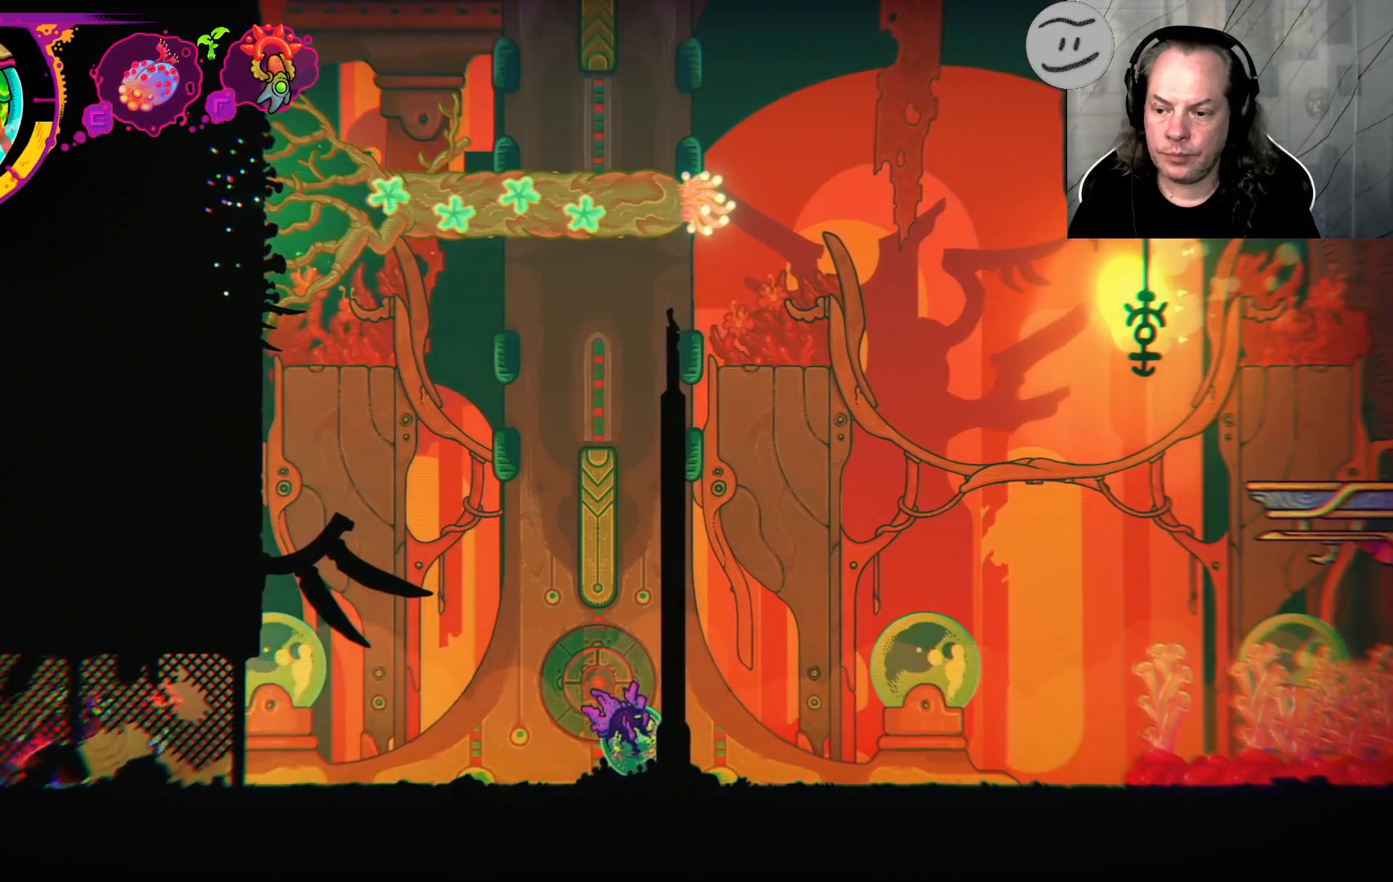
{"dt_ms": 500, "buttons": [], "left_stick": "right", "right_stick": "center", "events": []}
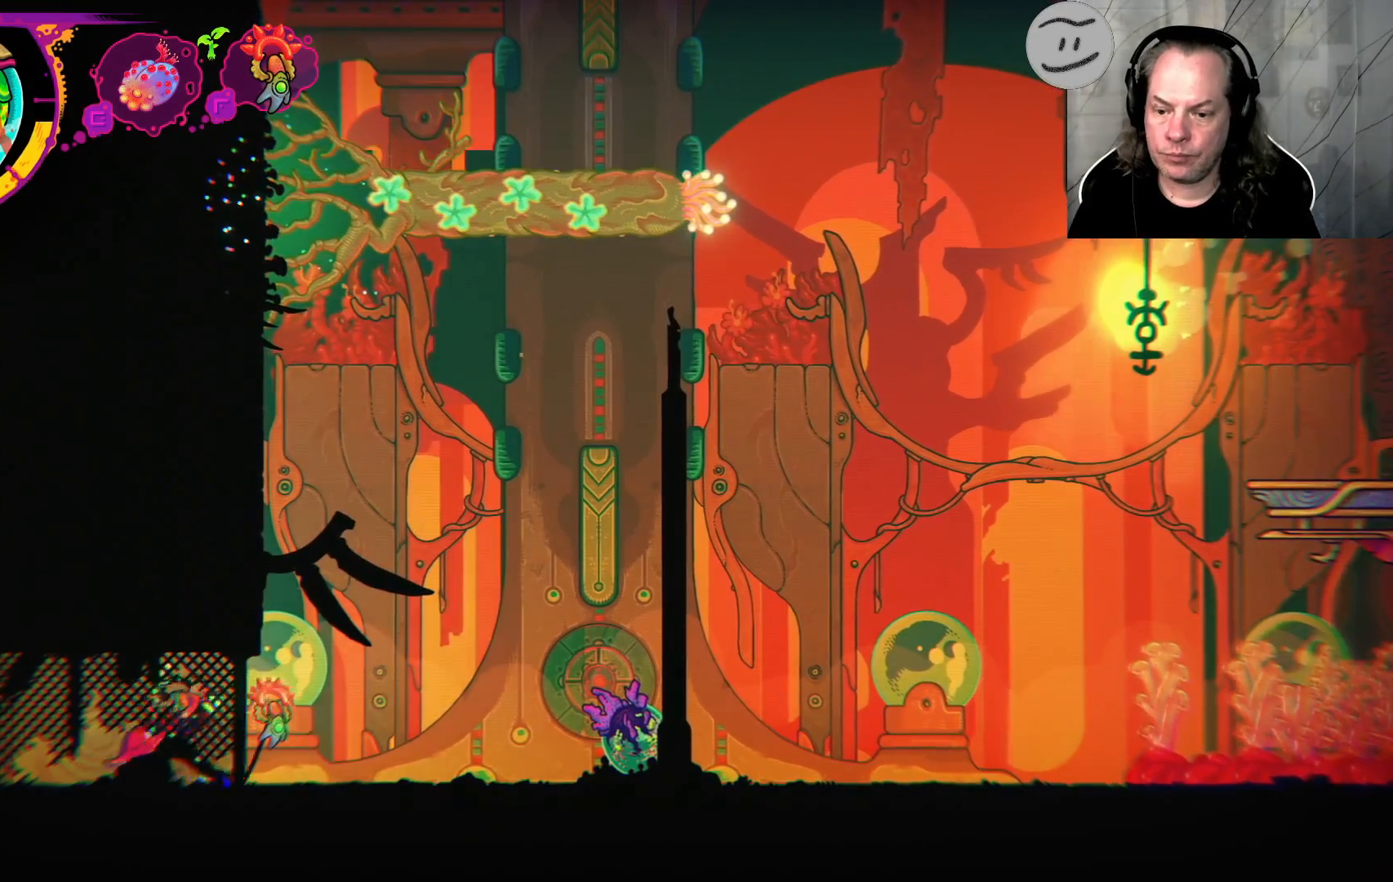
{"dt_ms": 500, "buttons": [], "left_stick": "right", "right_stick": "center", "events": []}
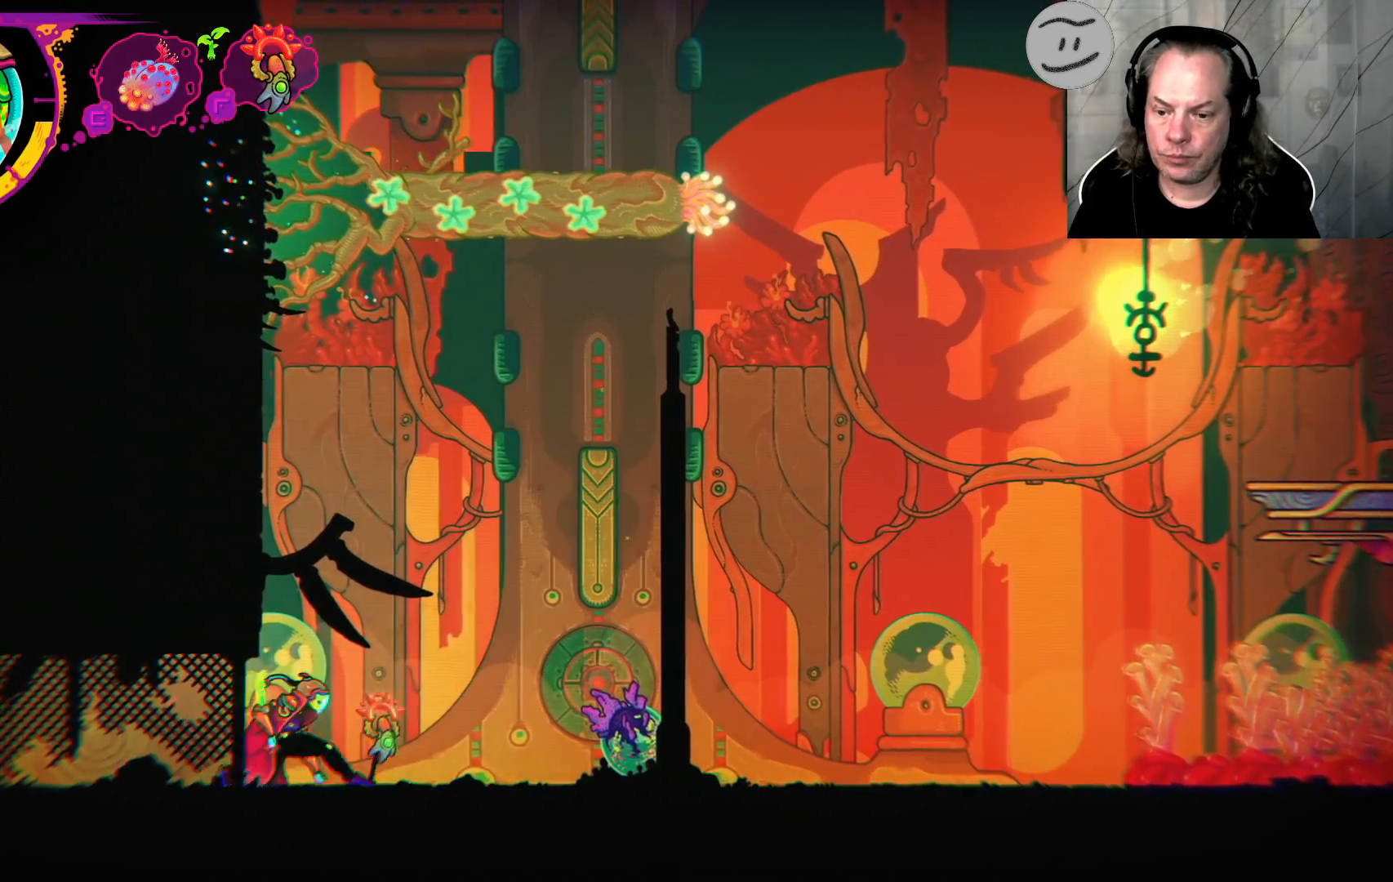
{"dt_ms": 500, "buttons": ["L1"], "left_stick": "right", "right_stick": "center", "events": [[367, "L1", "down"]]}
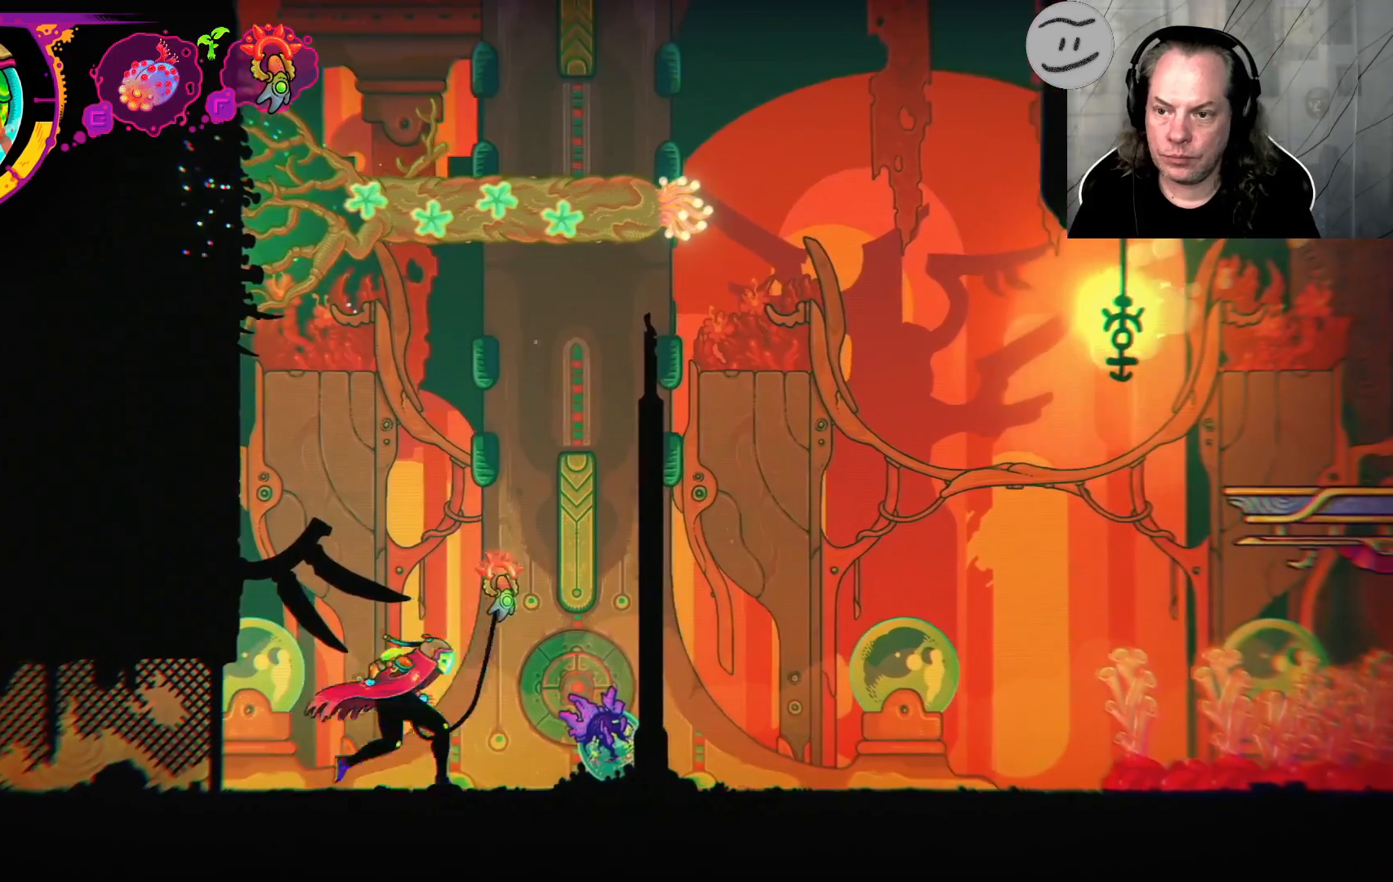
{"dt_ms": 500, "buttons": ["L1"], "left_stick": "right", "right_stick": "center", "events": [[33, "L1", "up"], [367, "TRIANGLE", "down"], [400, "L1", "down"], [500, "TRIANGLE", "up"]]}
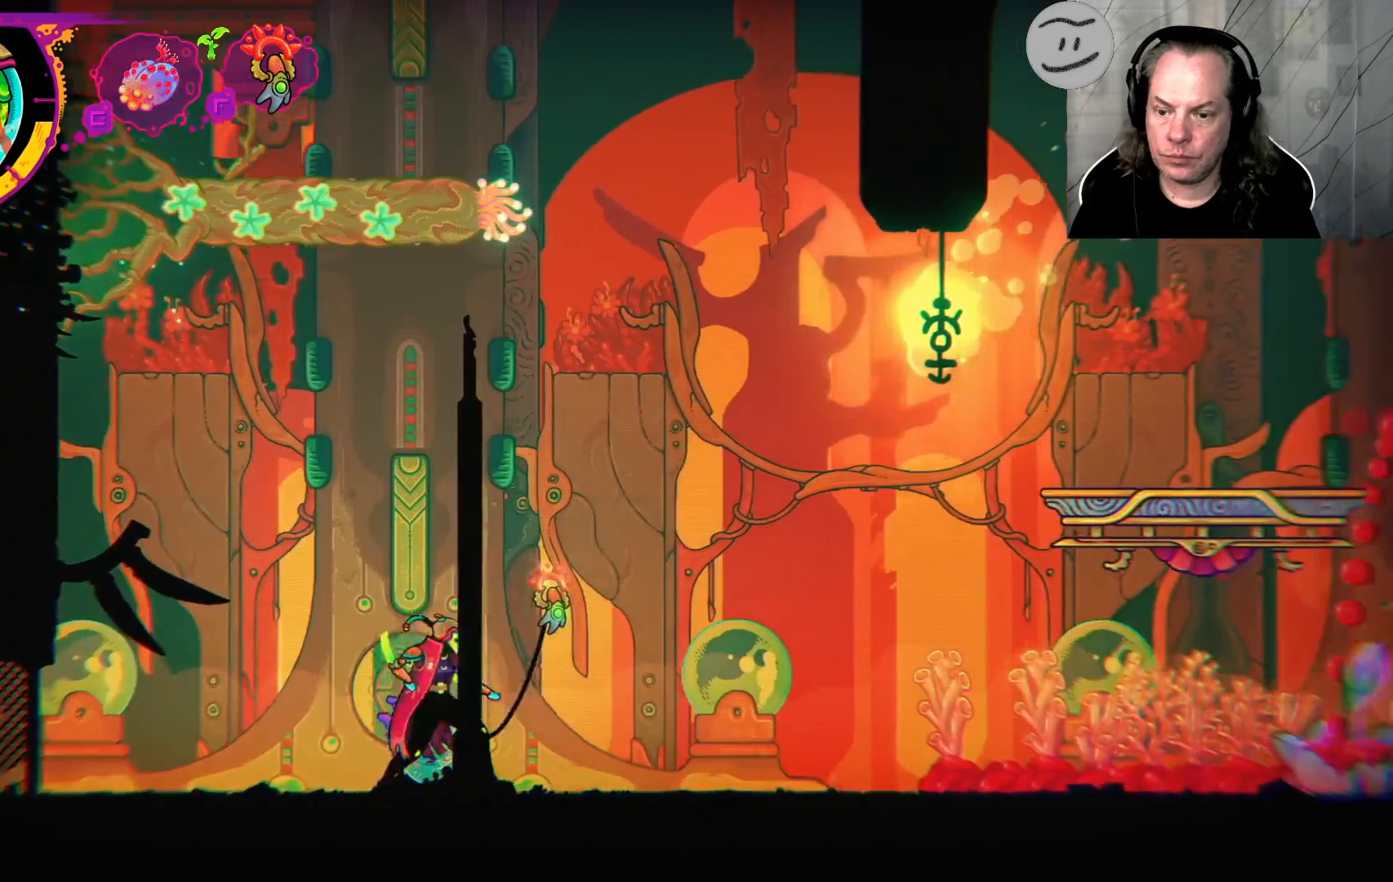
{"dt_ms": 500, "buttons": ["L1", "R1"], "left_stick": "right", "right_stick": "center", "events": [[67, "R1", "down"], [133, "L1", "up"], [133, "R1", "up"], [300, "L1", "down"], [467, "R1", "down"]]}
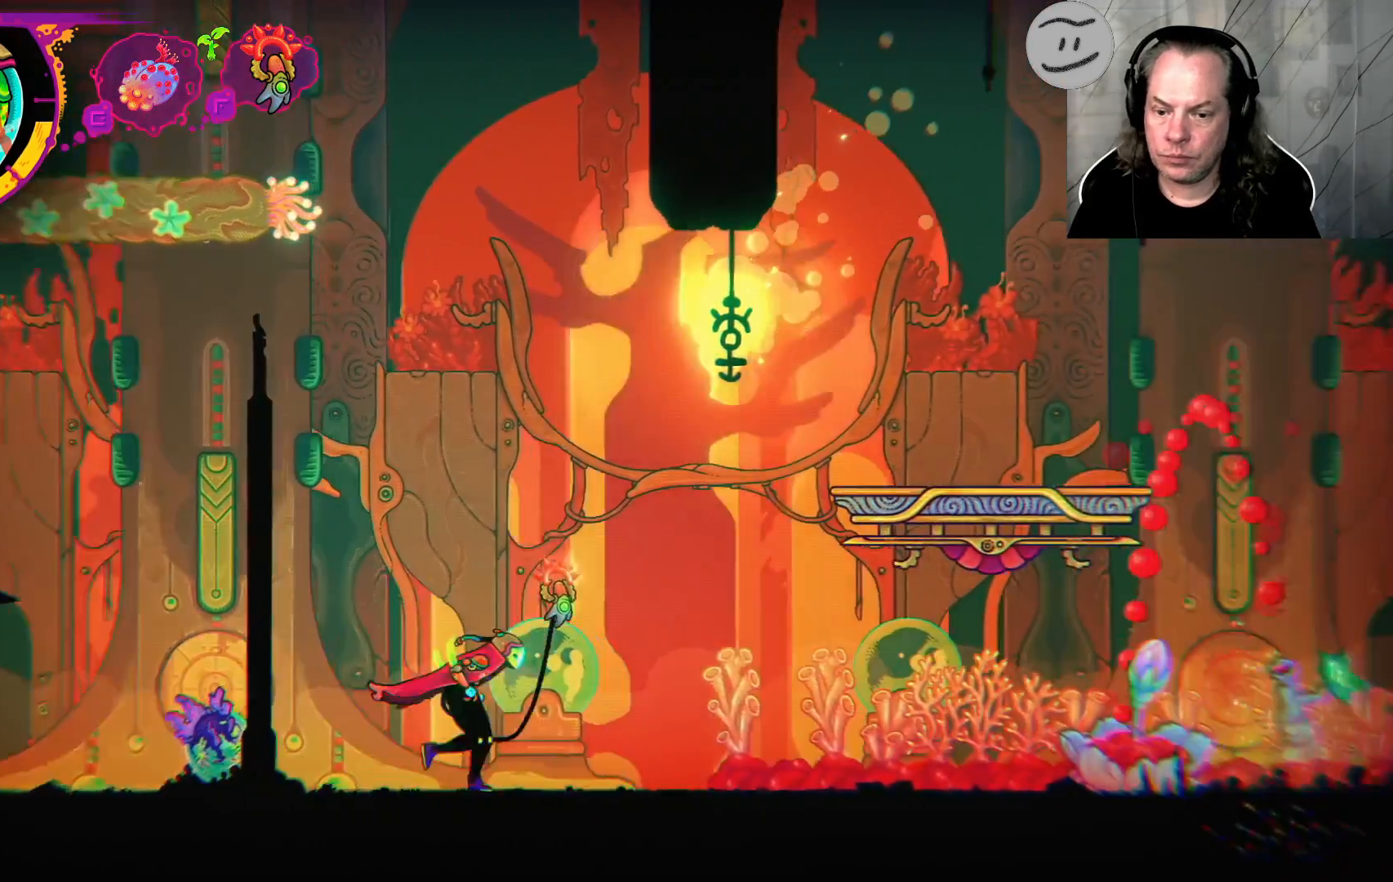
{"dt_ms": 500, "buttons": ["L1"], "left_stick": "right", "right_stick": "center", "events": [[167, "R1", "up"], [267, "R1", "down"], [433, "R1", "up"]]}
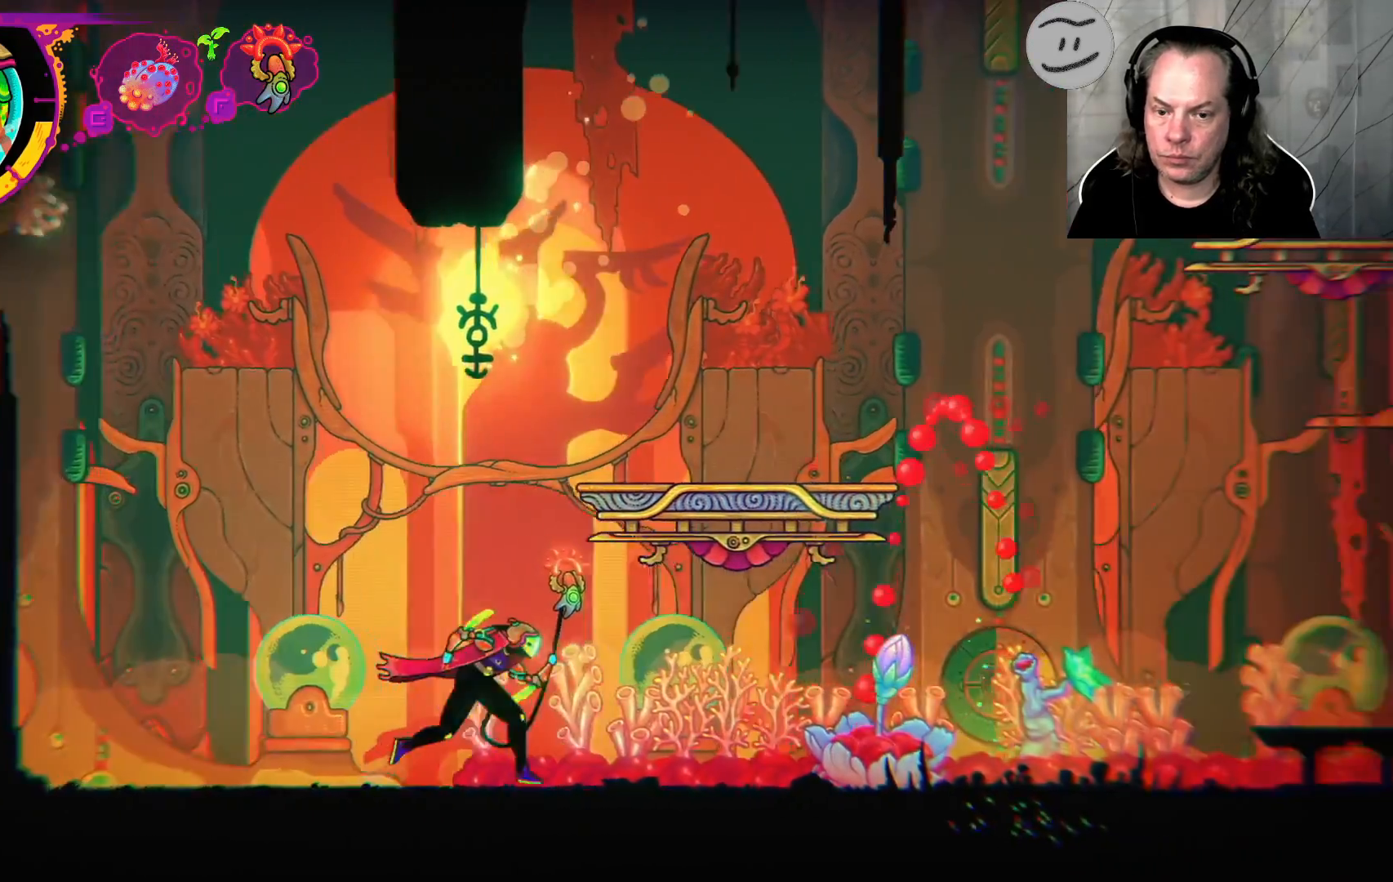
{"dt_ms": 500, "buttons": ["CROSS", "L1", "R1"], "left_stick": "right", "right_stick": "center", "events": [[100, "CROSS", "down"], [100, "L1", "up"], [267, "R1", "down"], [333, "CROSS", "up"], [333, "L1", "down"], [400, "CROSS", "down"]]}
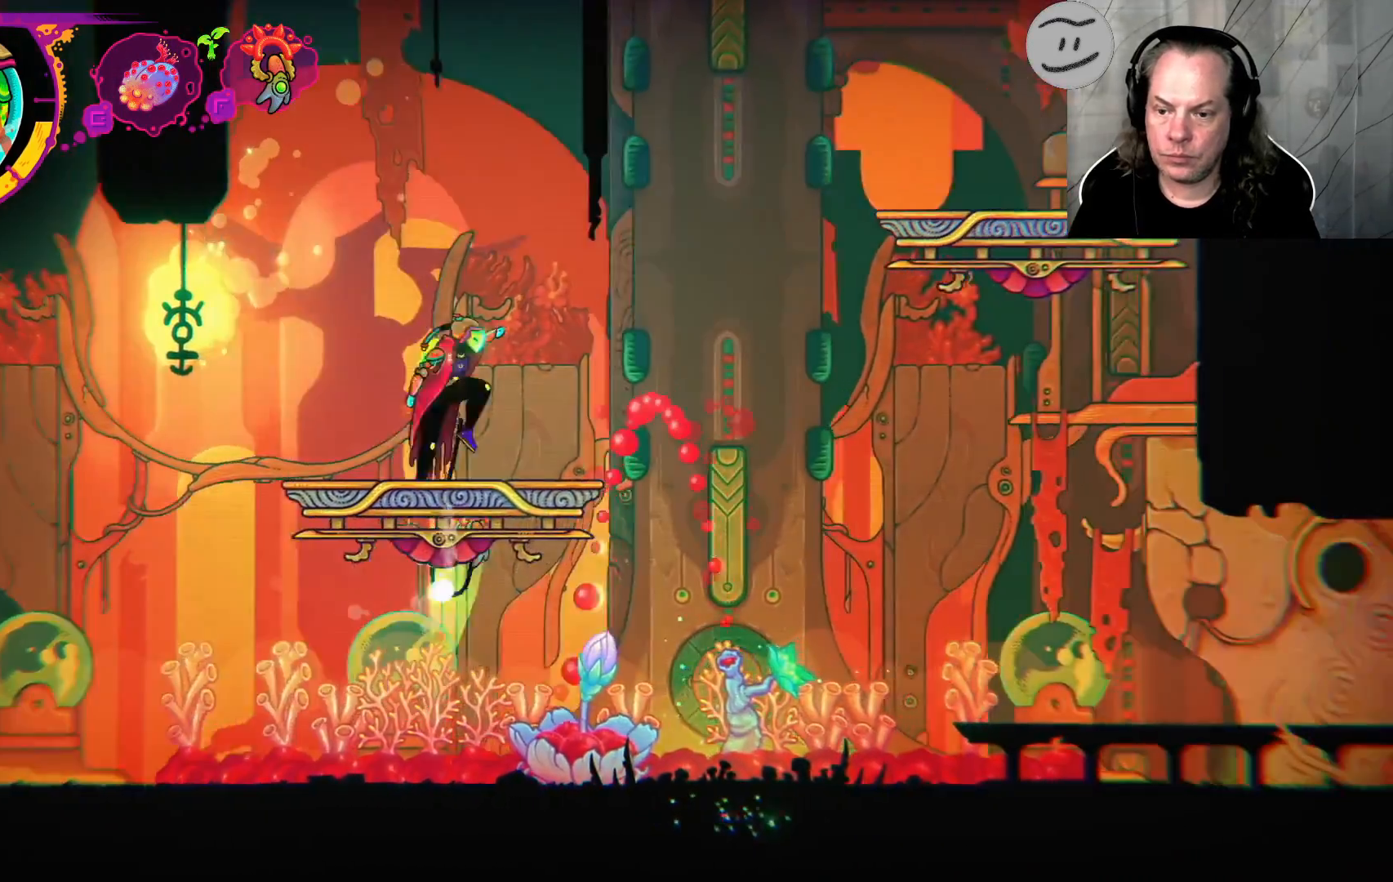
{"dt_ms": 500, "buttons": ["L1"], "left_stick": "right", "right_stick": "center"}
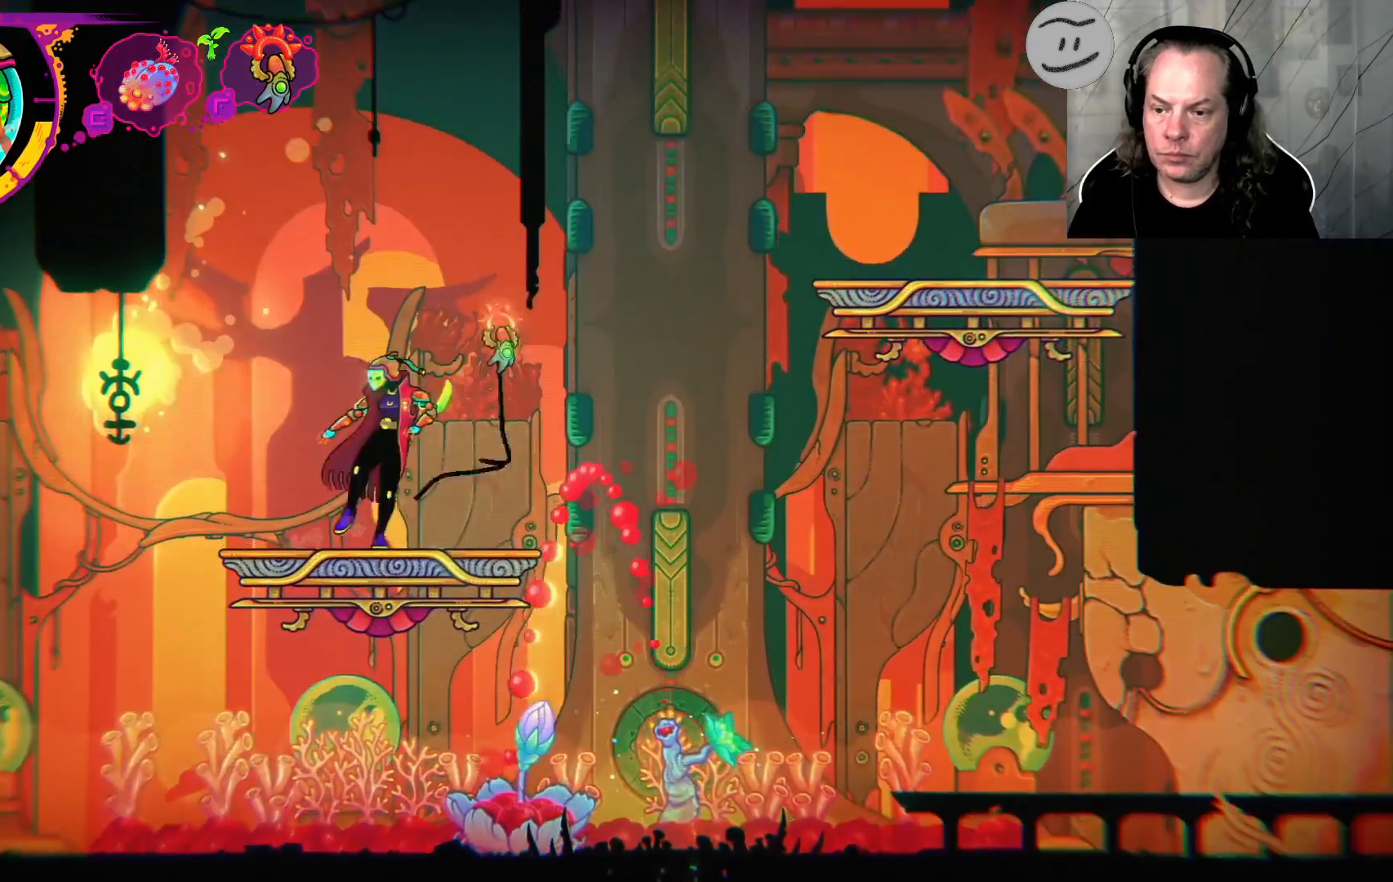
{"dt_ms": 500, "buttons": ["CROSS"], "left_stick": "right", "right_stick": "center", "events": [[367, "CROSS", "down"], [400, "L1", "up"]]}
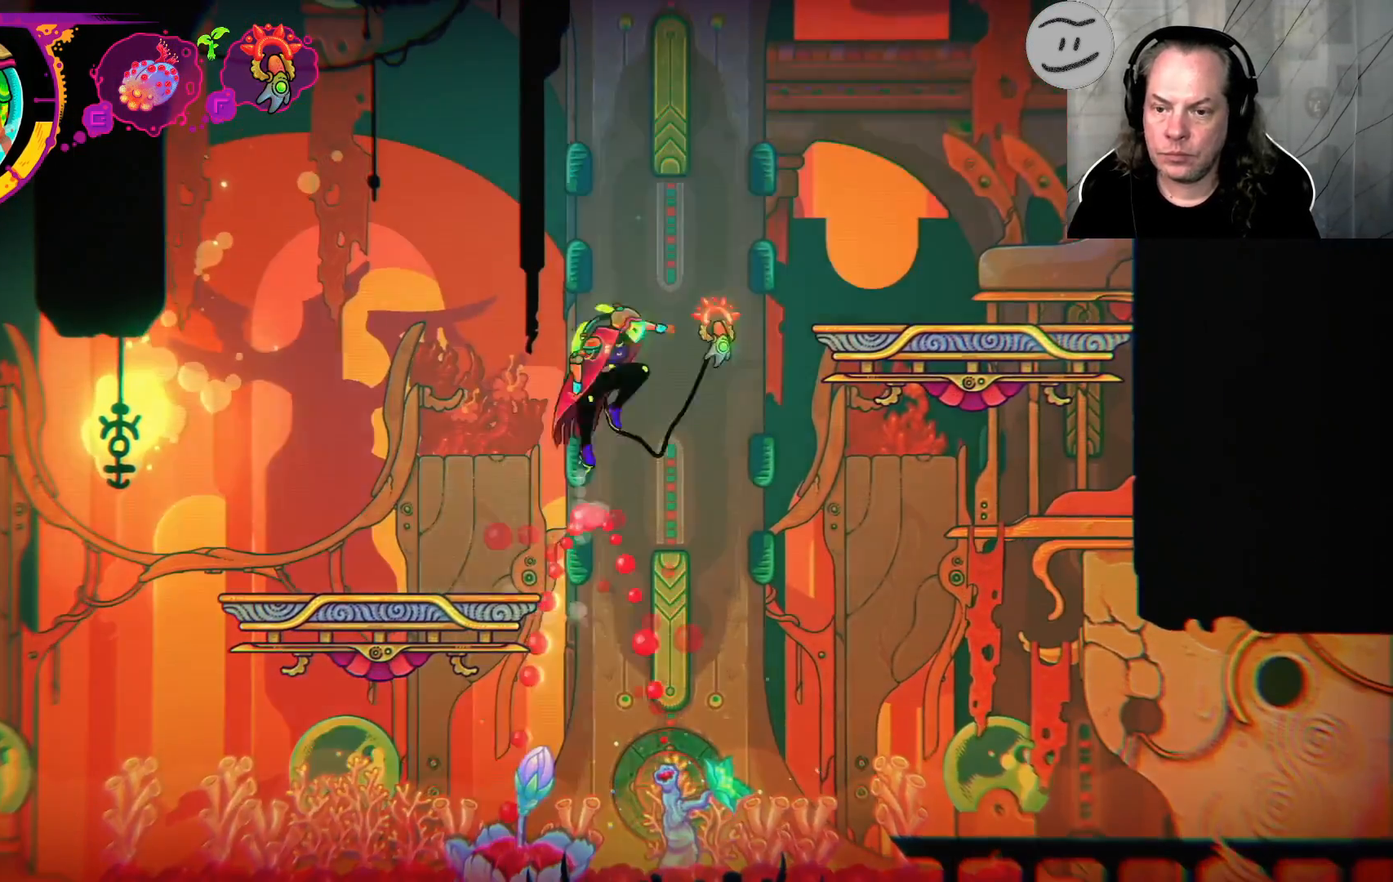
{"dt_ms": 500, "buttons": [], "left_stick": "right", "right_stick": "center", "events": [[67, "CROSS", "up"], [67, "L1", "down"], [167, "CROSS", "down"], [333, "L1", "up"], [467, "CROSS", "up"]]}
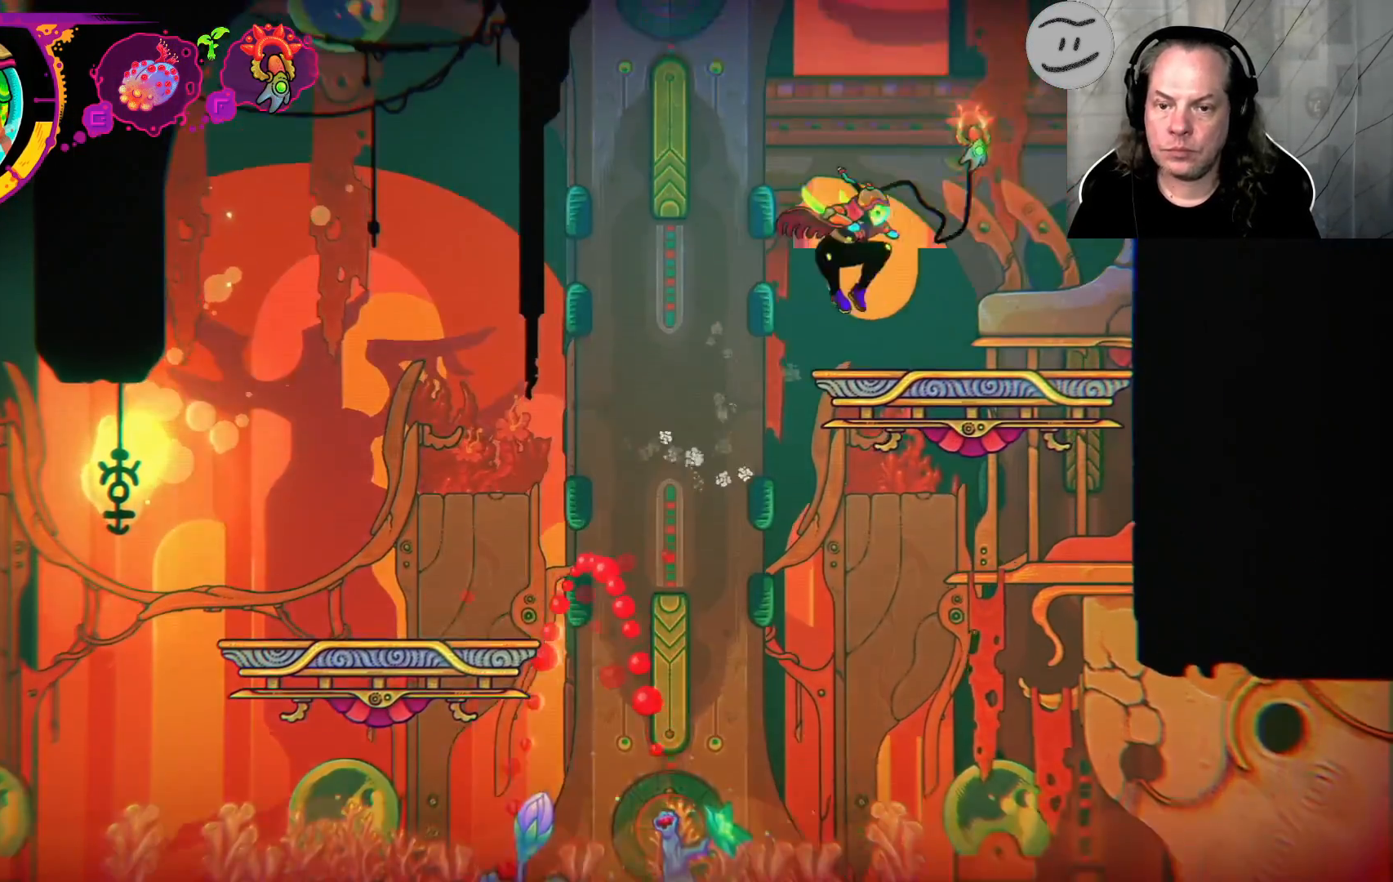
{"dt_ms": 1000, "buttons": ["L1"], "left_stick": "right", "right_stick": "center"}
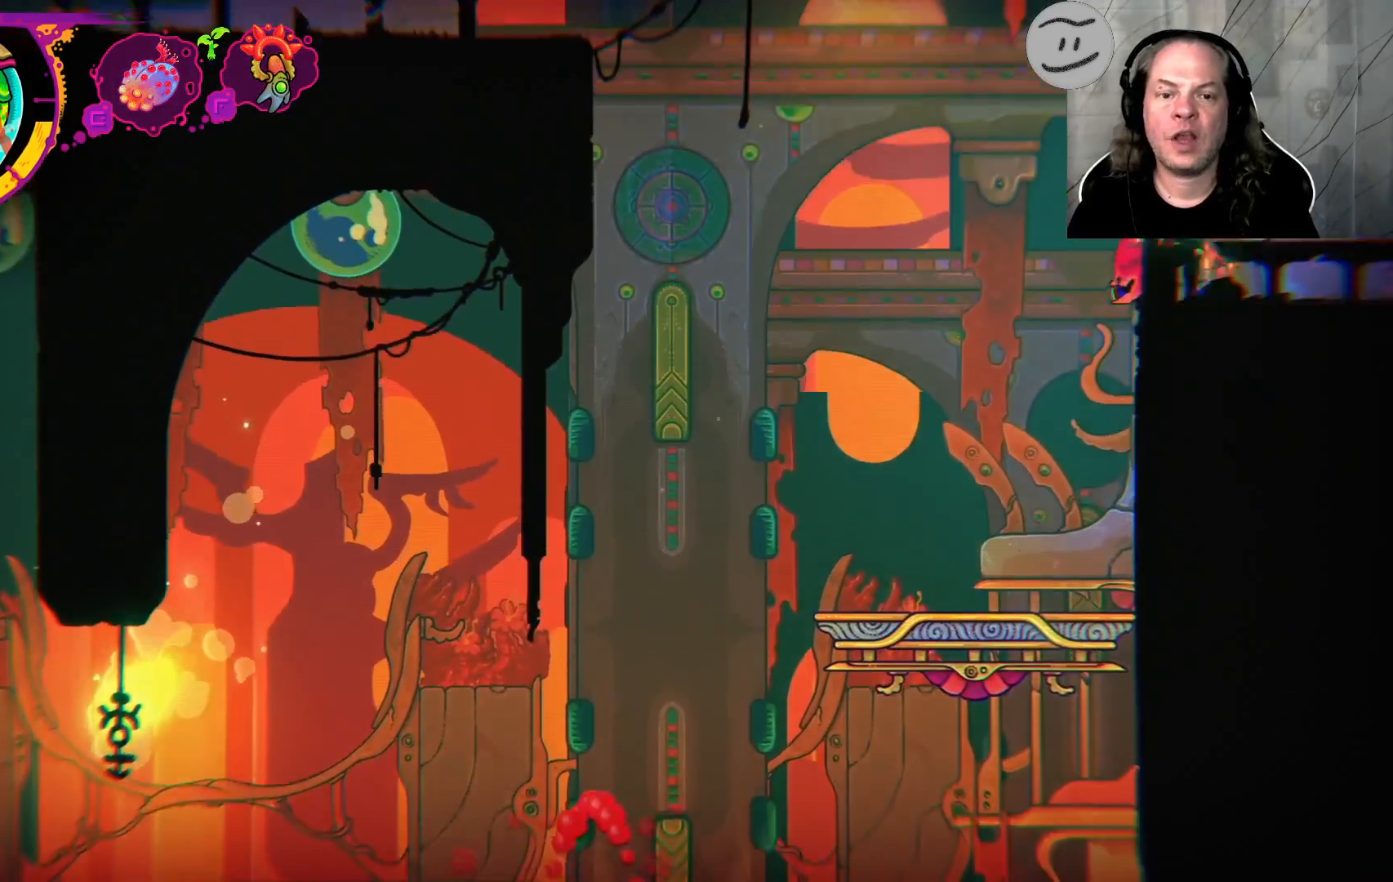
{"dt_ms": 500, "buttons": [], "left_stick": "left", "right_stick": "center", "events": [[100, "L1", "up"], [467, "left_stick", "left"]]}
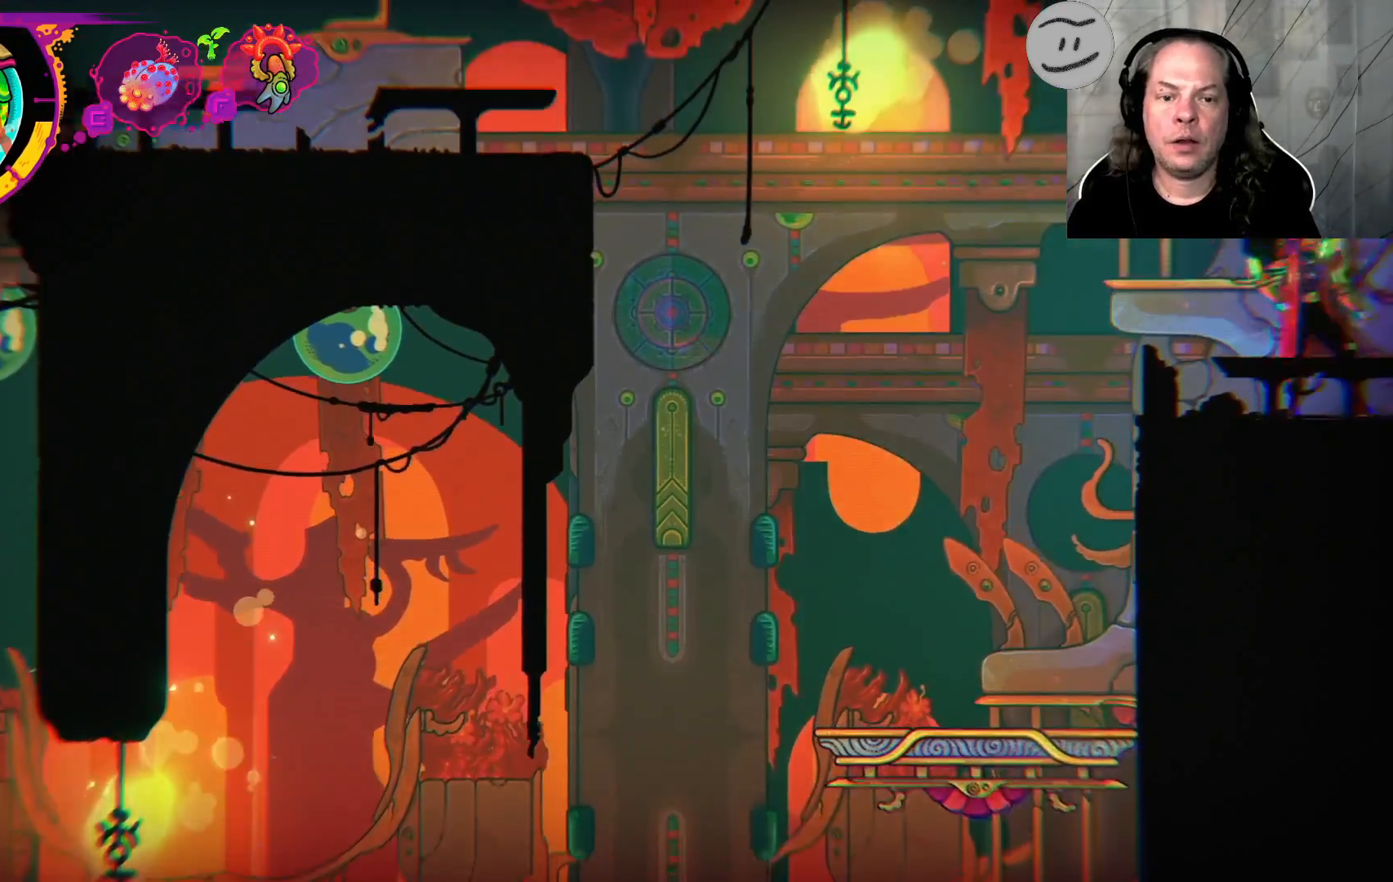
{"dt_ms": 500, "buttons": ["CROSS"], "left_stick": "left", "right_stick": "center", "events": [[33, "R1", "down"], [233, "R1", "up"], [500, "CROSS", "down"]]}
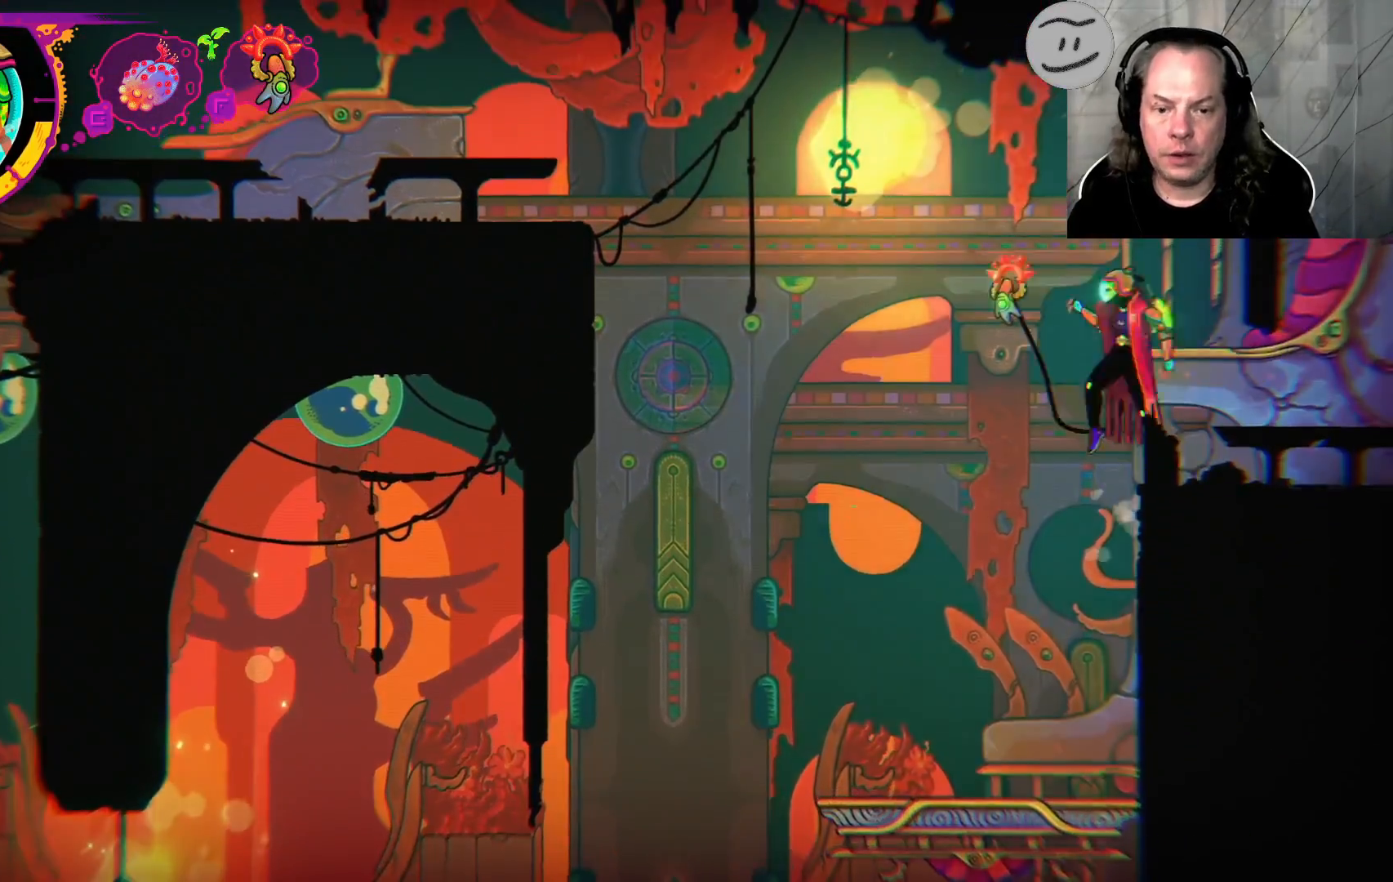
{"dt_ms": 500, "buttons": [], "left_stick": "left", "right_stick": "center", "events": [[400, "CROSS", "up"]]}
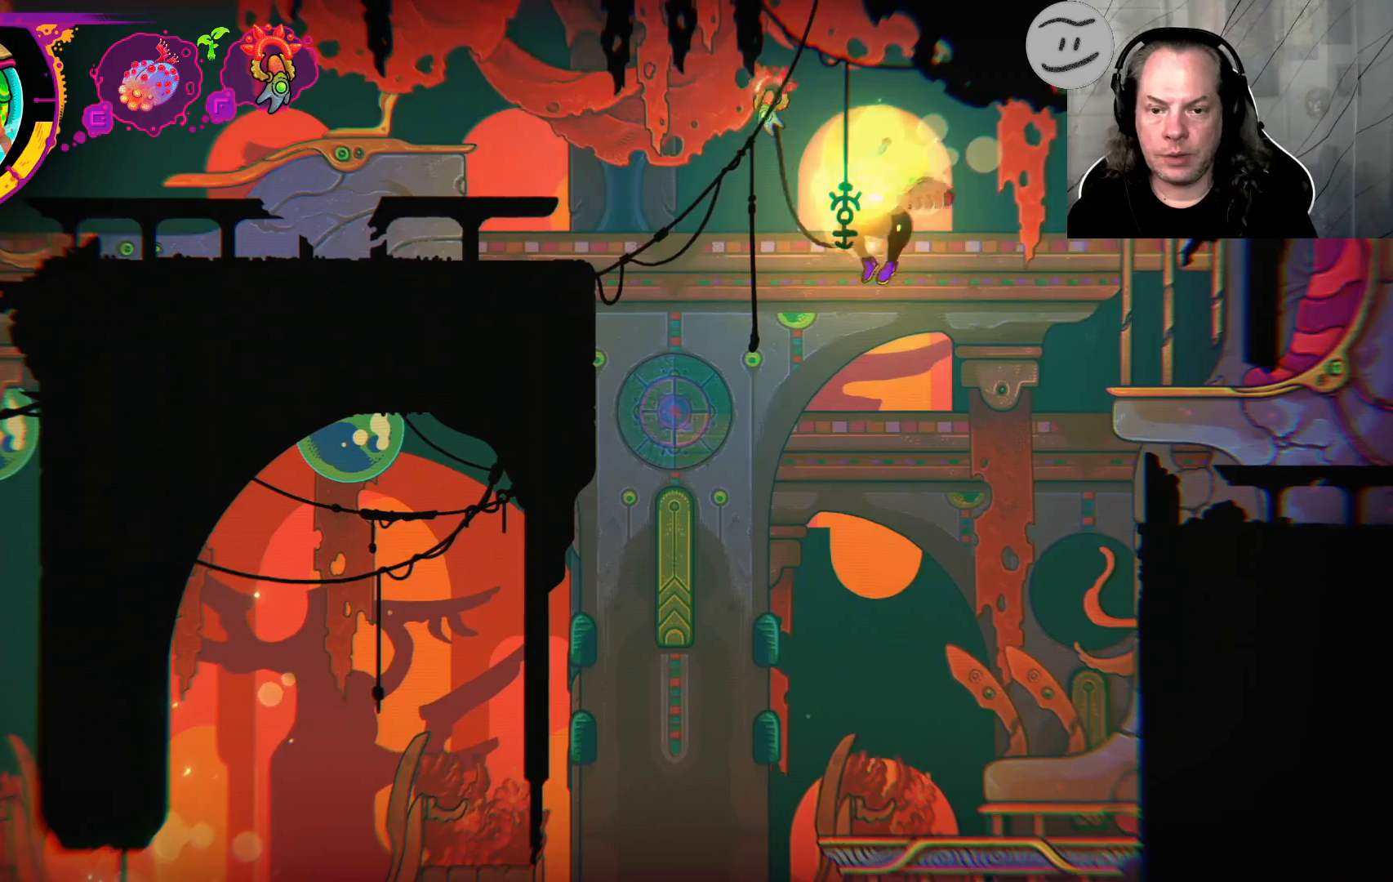
{"dt_ms": 500, "buttons": ["CROSS"], "left_stick": "left", "right_stick": "center", "events": [[133, "CROSS", "down"]]}
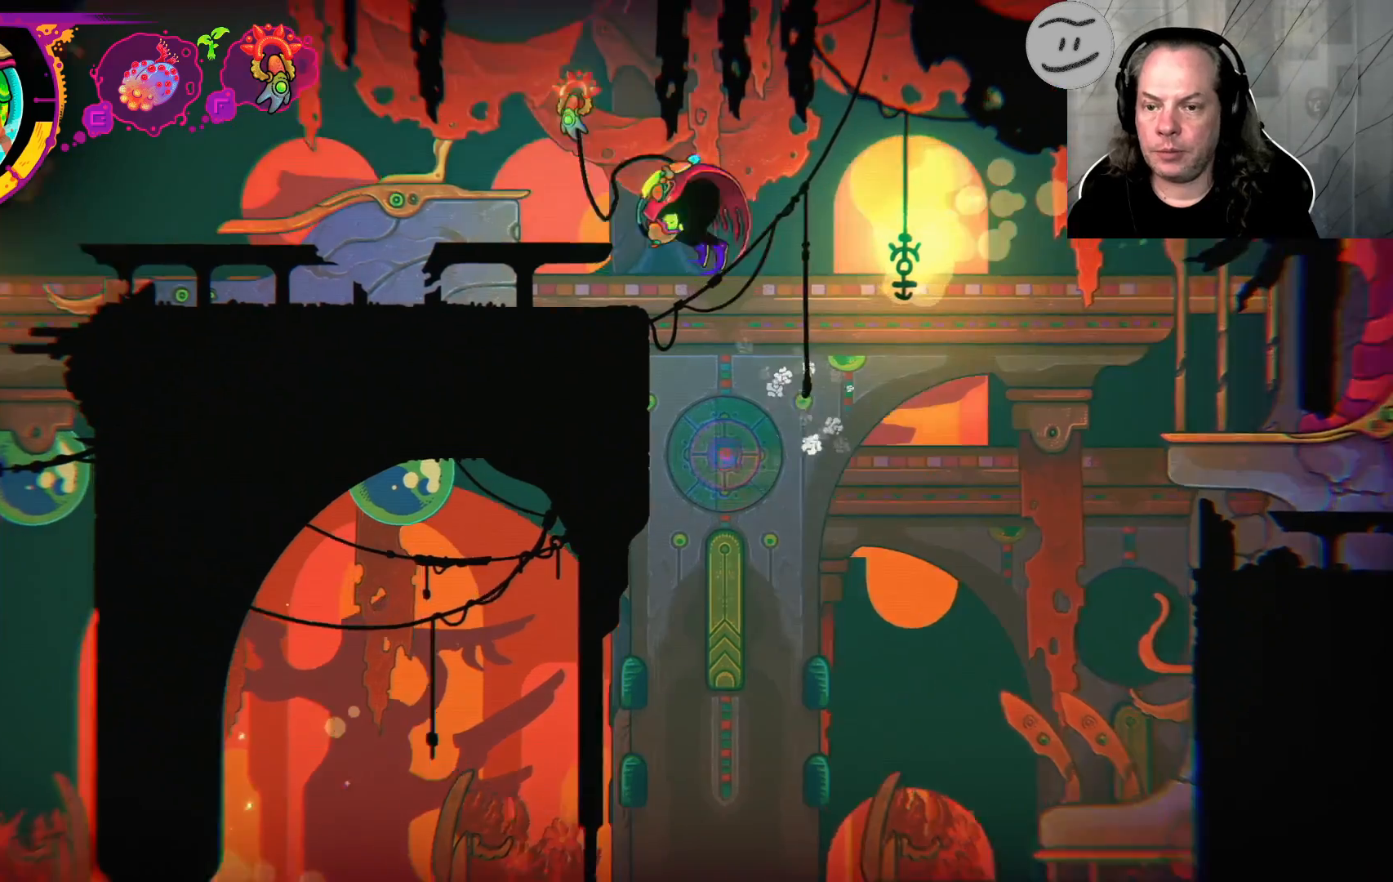
{"dt_ms": 500, "buttons": [], "left_stick": "left", "right_stick": "center", "events": [[167, "CROSS", "up"]]}
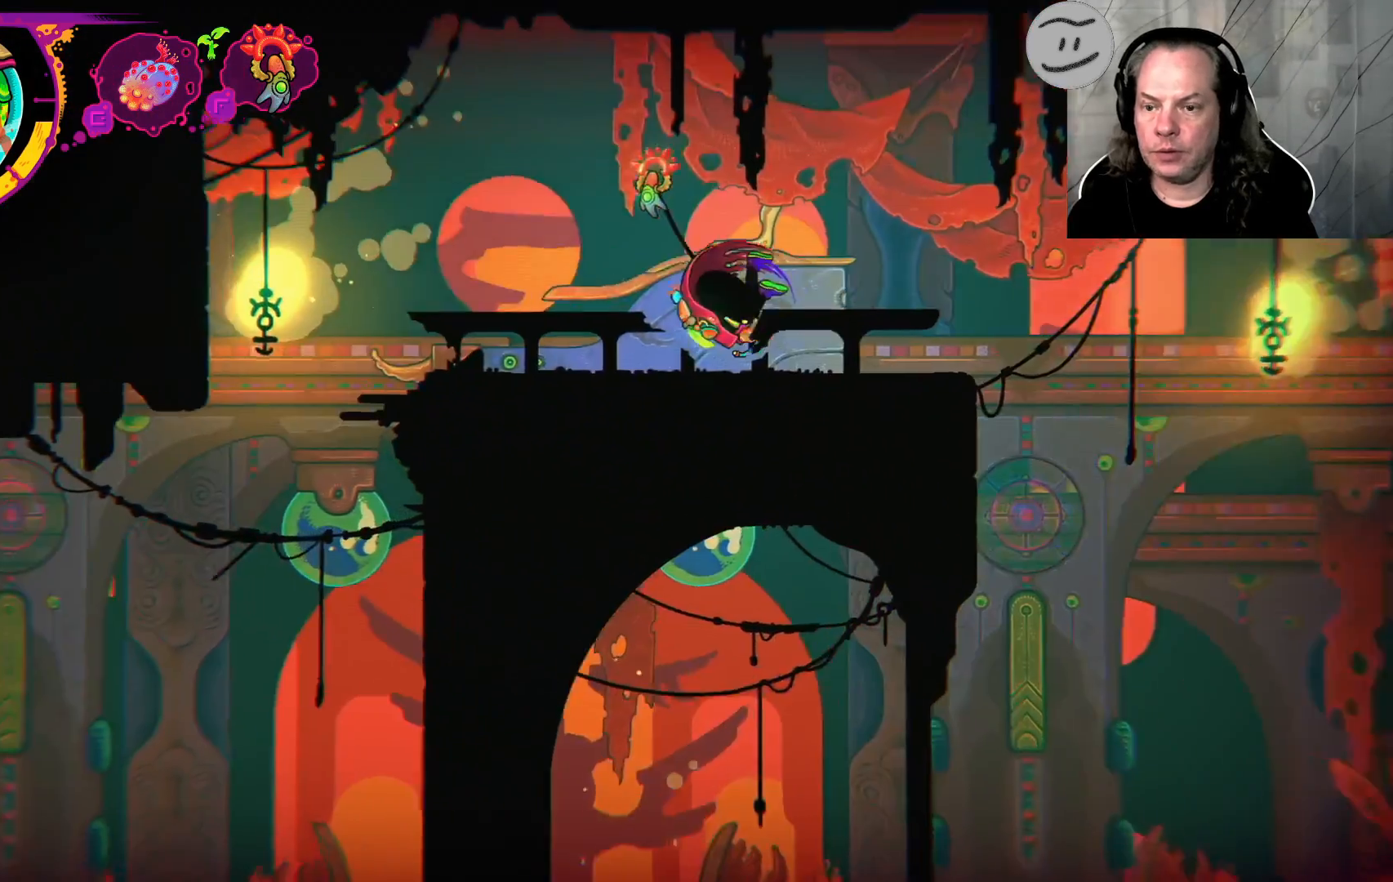
{"dt_ms": 500, "buttons": [], "left_stick": "left", "right_stick": "center", "events": []}
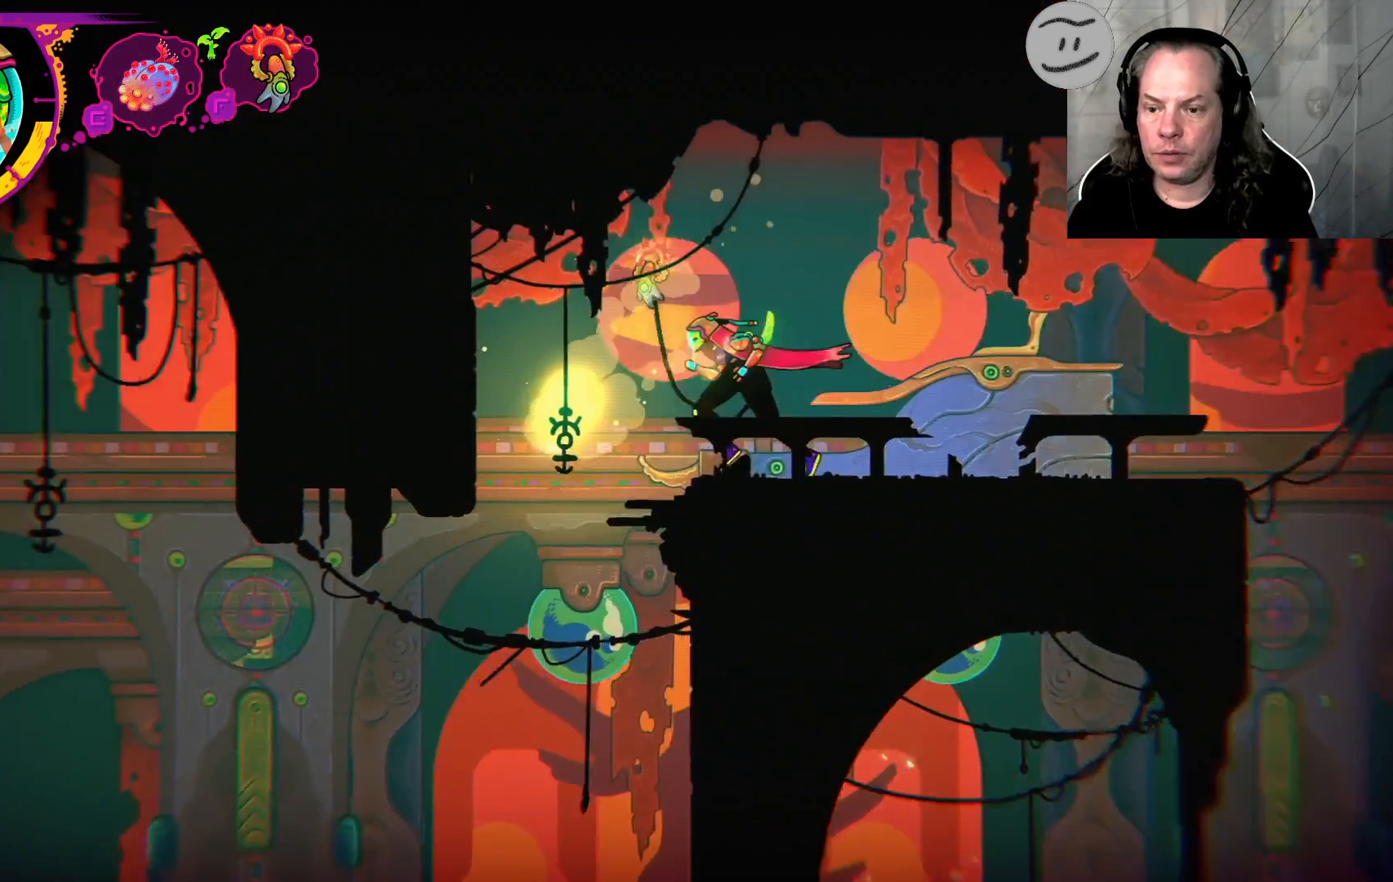
{"dt_ms": 500, "buttons": [], "left_stick": "left", "right_stick": "center", "events": [[33, "R1", "down"], [100, "R1", "up"]]}
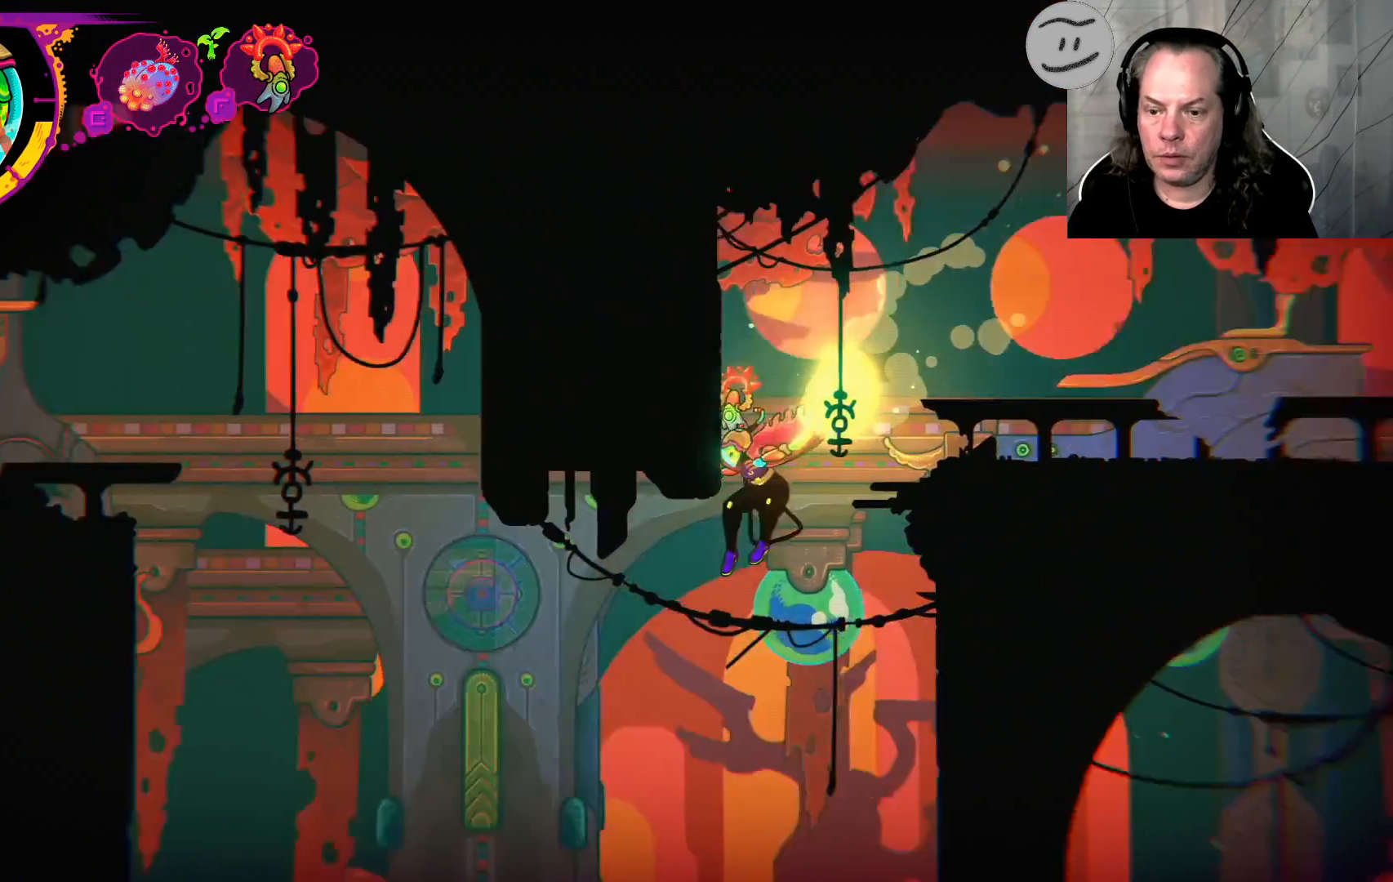
{"dt_ms": 500, "buttons": [], "left_stick": "left", "right_stick": "center", "events": [[233, "CROSS", "down"], [467, "CROSS", "up"]]}
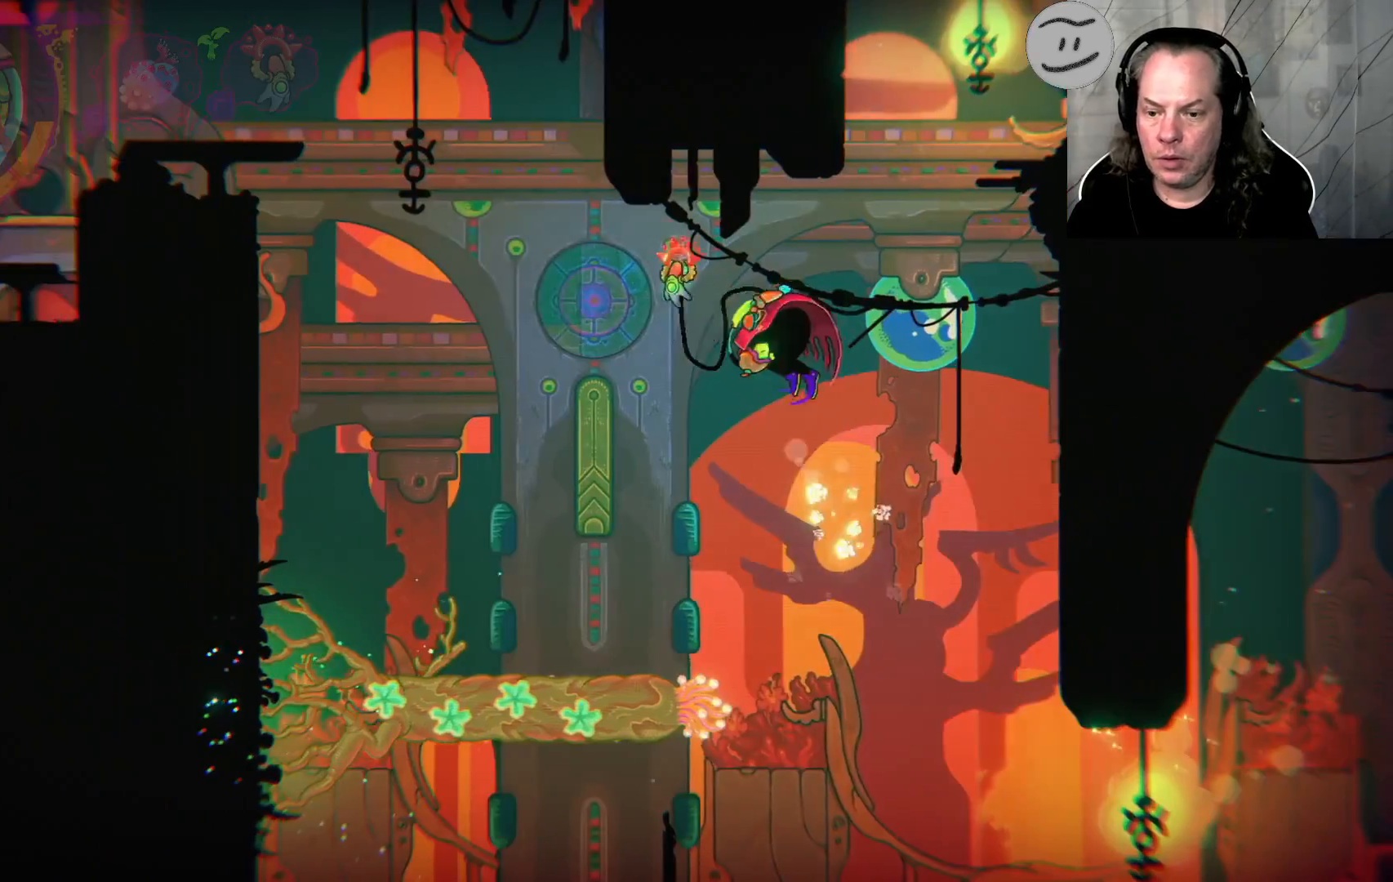
{"dt_ms": 500, "buttons": [], "left_stick": "up-left", "right_stick": "center", "events": [[467, "left_stick", "up-left"]]}
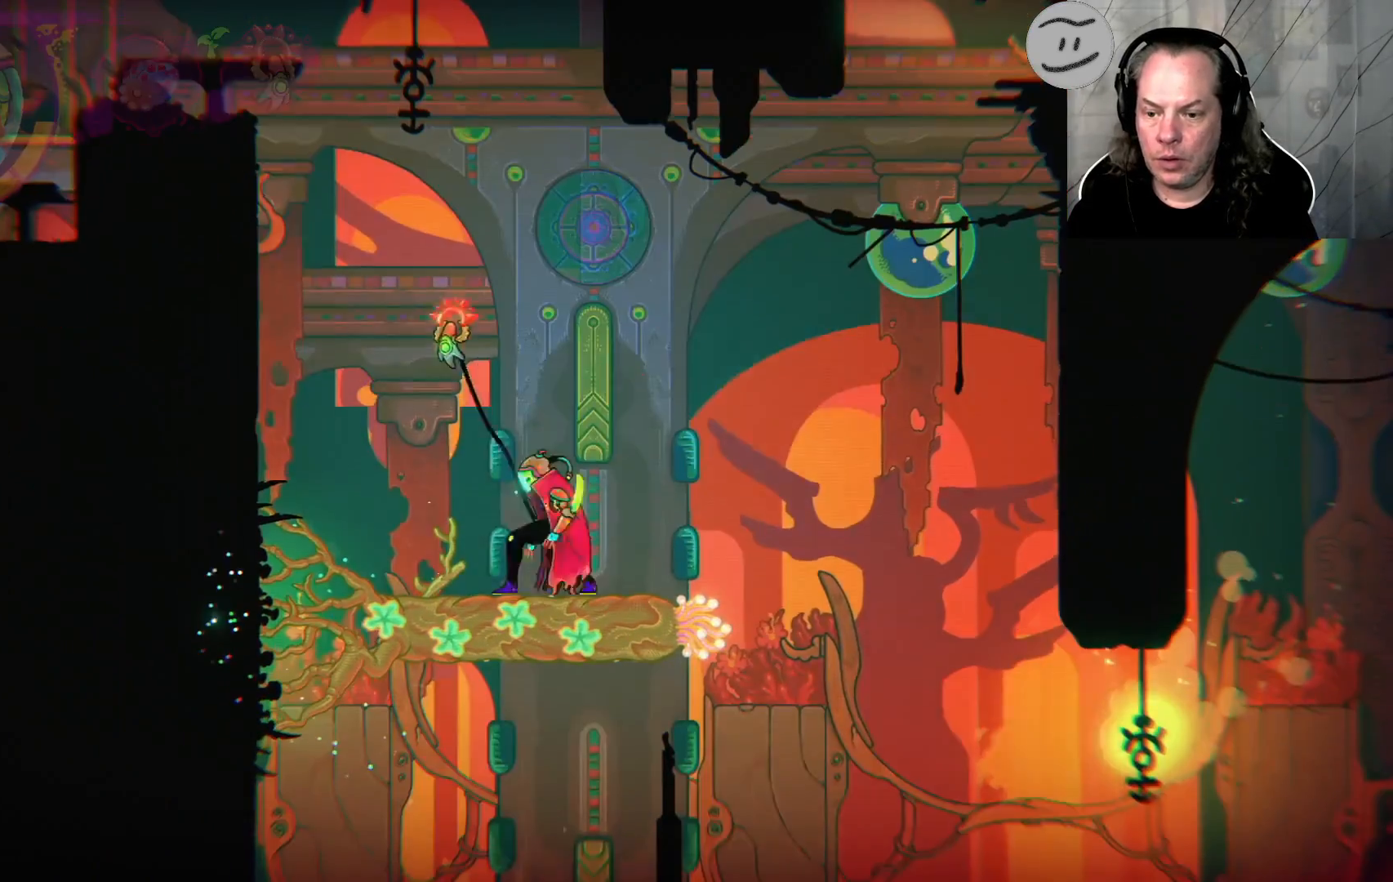
{"dt_ms": 500, "buttons": [], "left_stick": "up-left", "right_stick": "center", "events": [[133, "CROSS", "down"], [500, "CROSS", "up"]]}
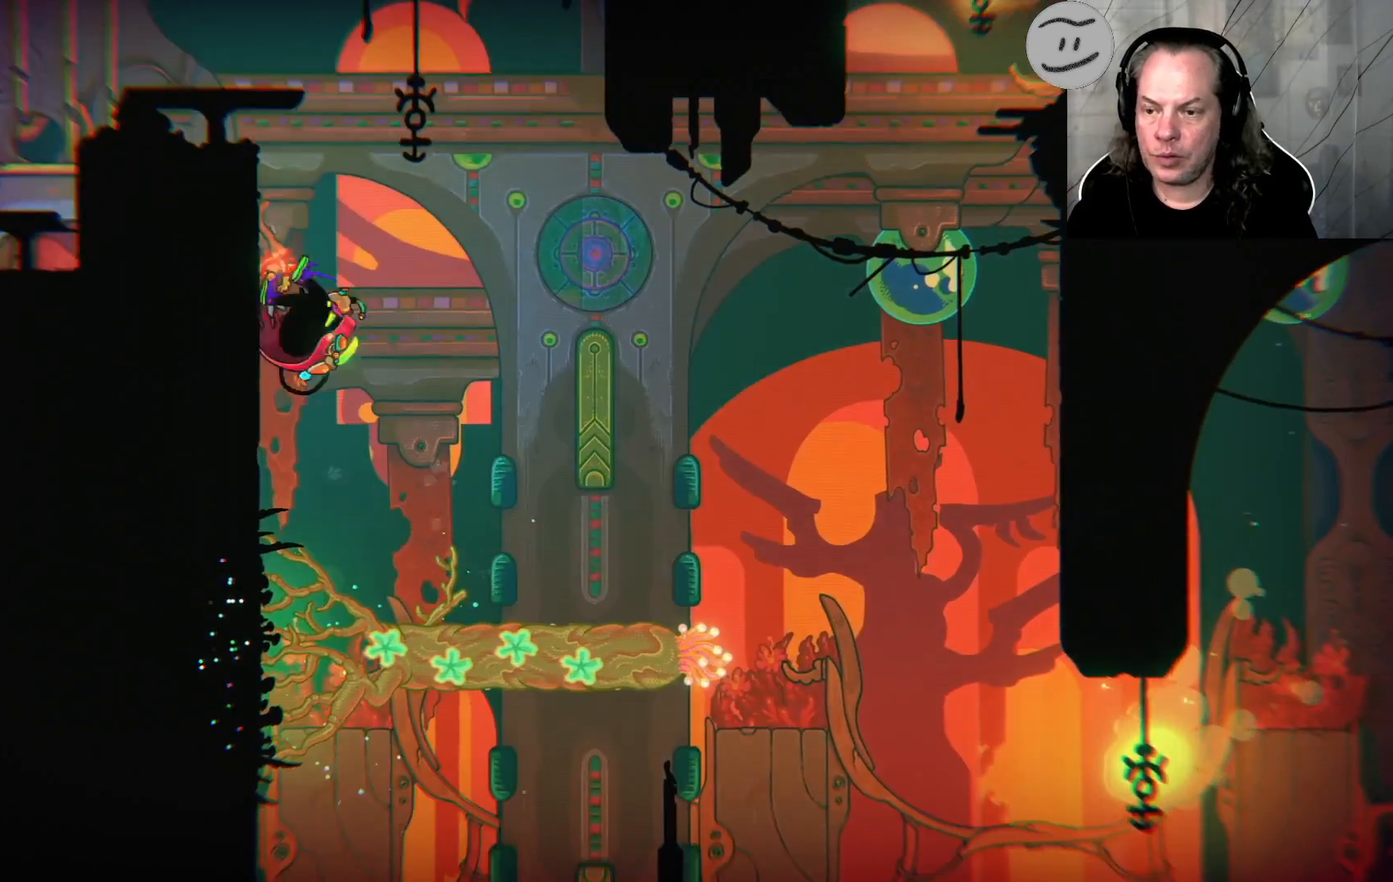
{"dt_ms": 500, "buttons": [], "left_stick": "up-left", "right_stick": "center", "events": [[67, "CROSS", "down"], [467, "CROSS", "up"]]}
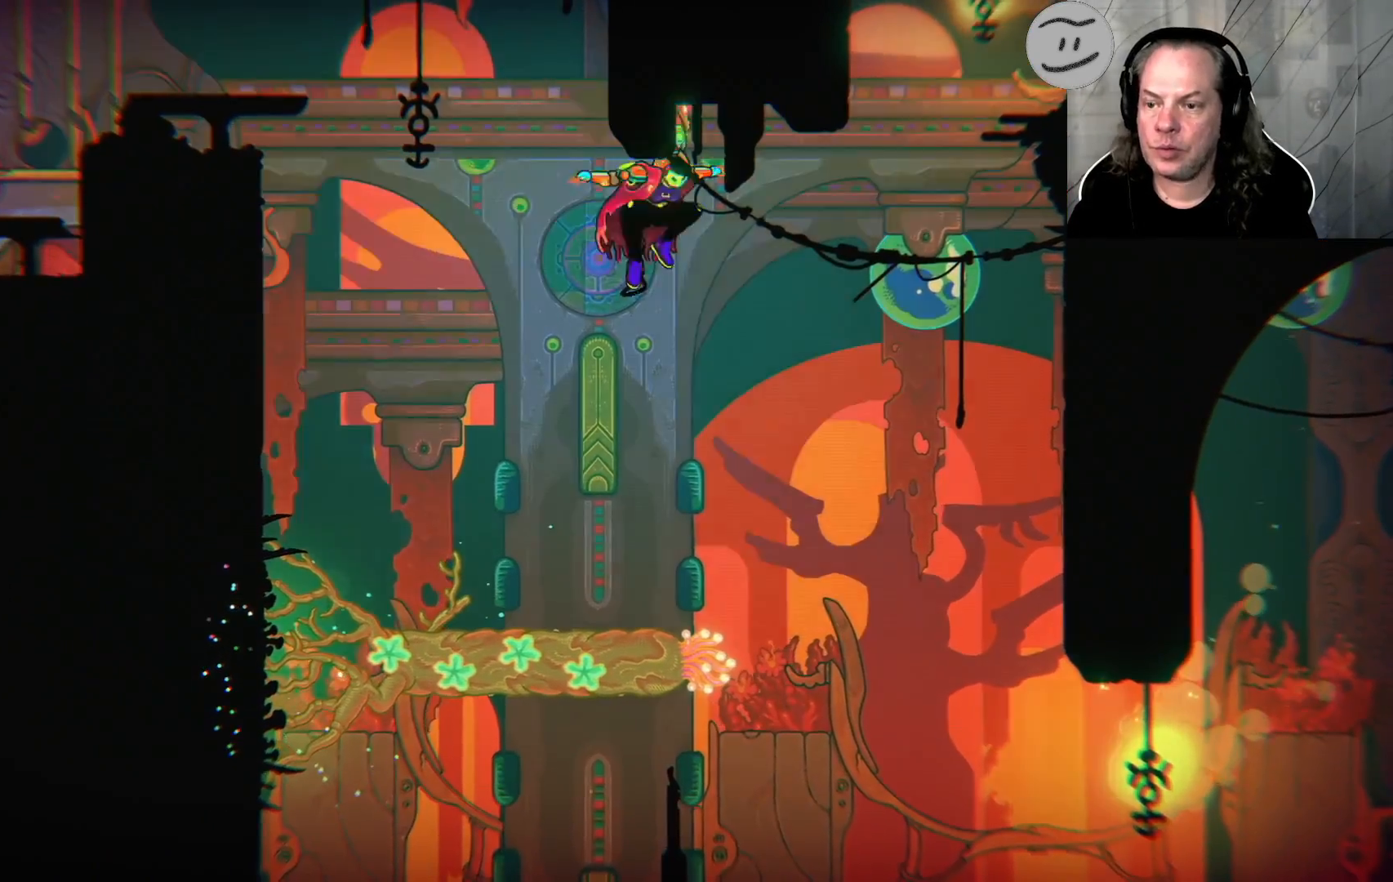
{"dt_ms": 500, "buttons": ["CROSS"], "left_stick": "up-left", "right_stick": "center", "events": [[133, "CROSS", "down"]]}
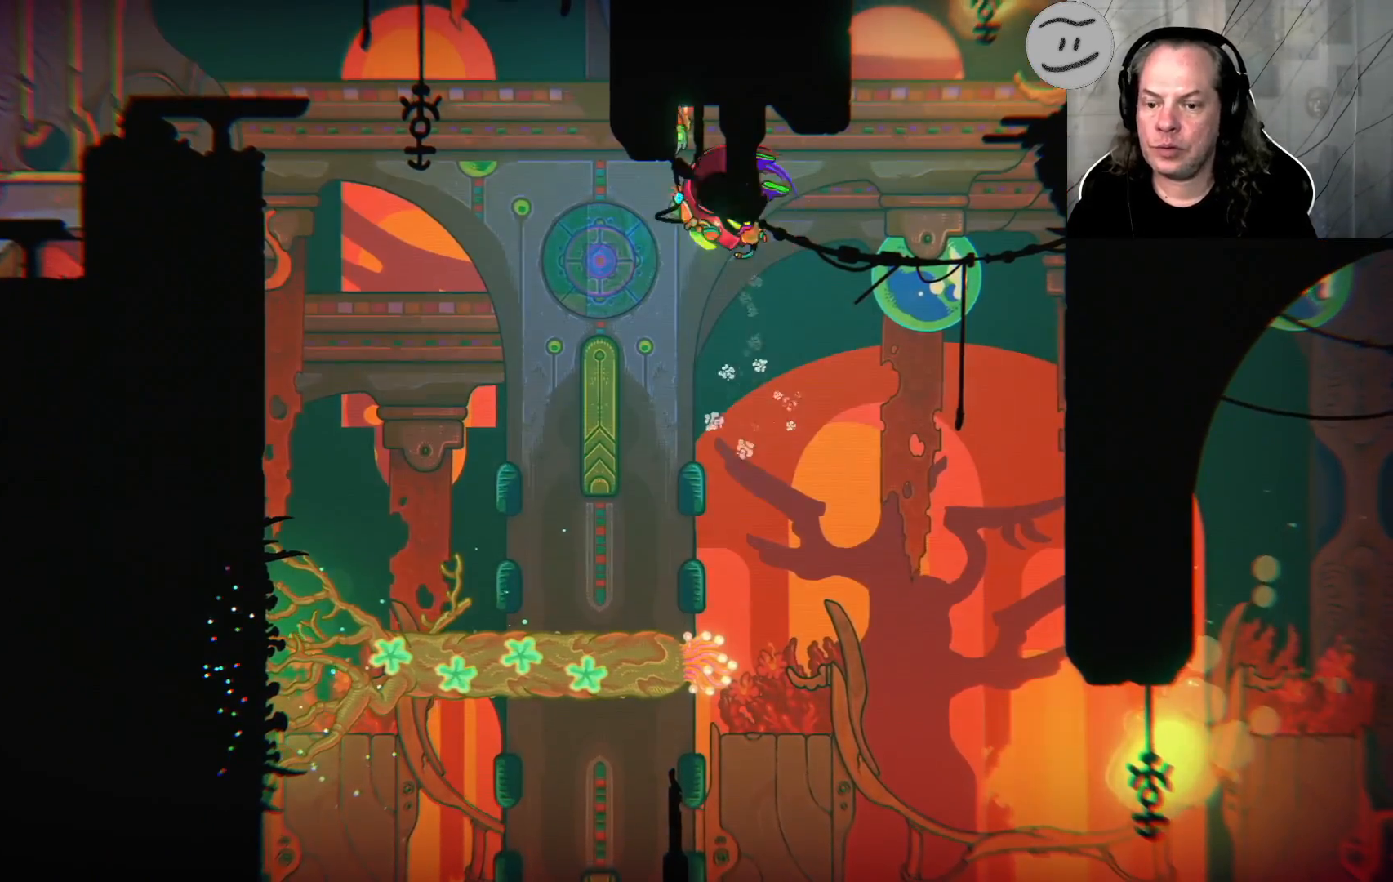
{"dt_ms": 500, "buttons": [], "left_stick": "center", "right_stick": "center", "events": [[133, "CROSS", "up"], [300, "left_stick", "center"]]}
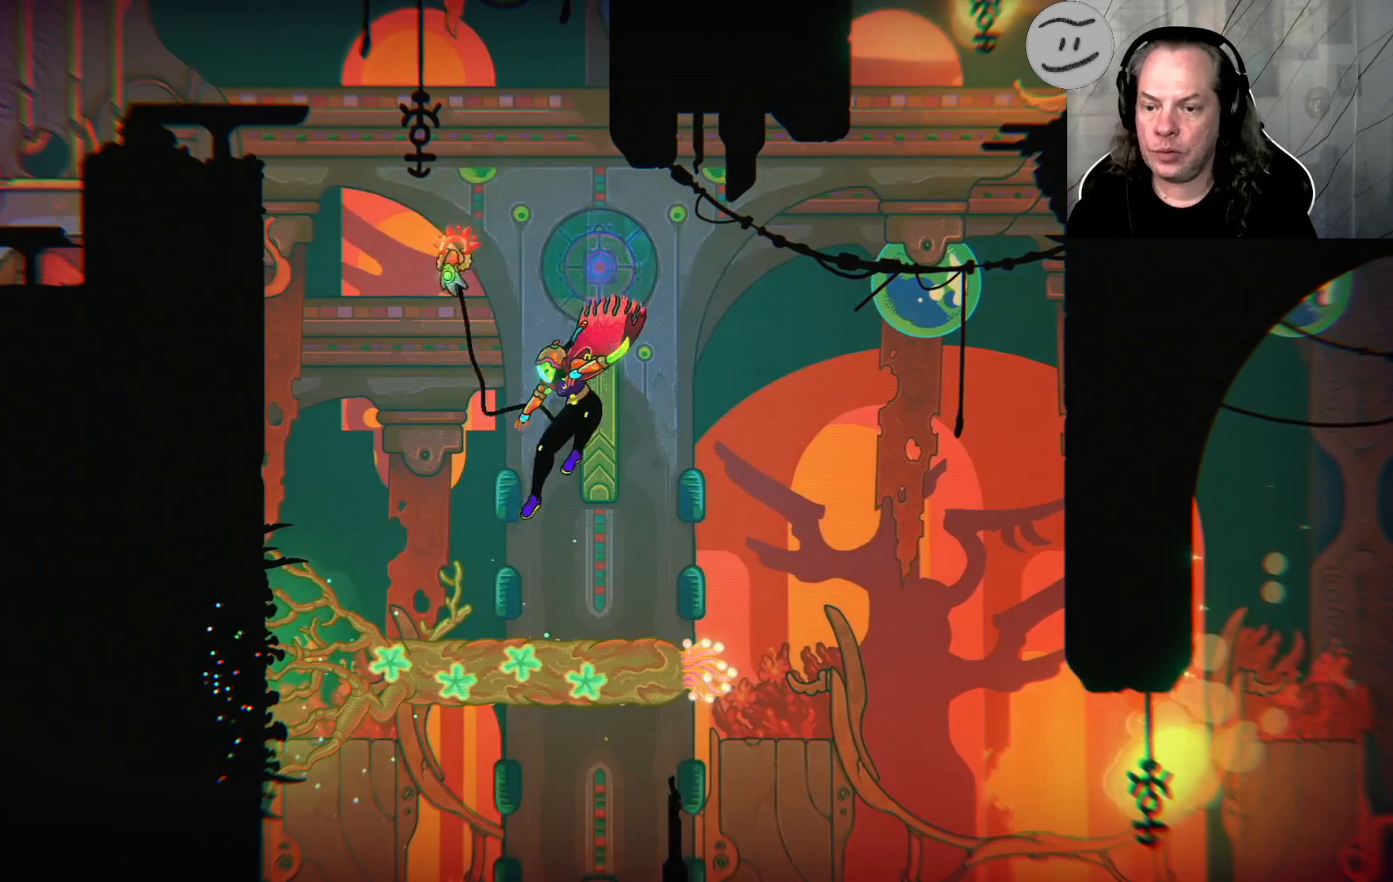
{"dt_ms": 500, "buttons": ["CROSS"], "left_stick": "up", "right_stick": "center", "events": [[267, "left_stick", "up"], [333, "CROSS", "down"]]}